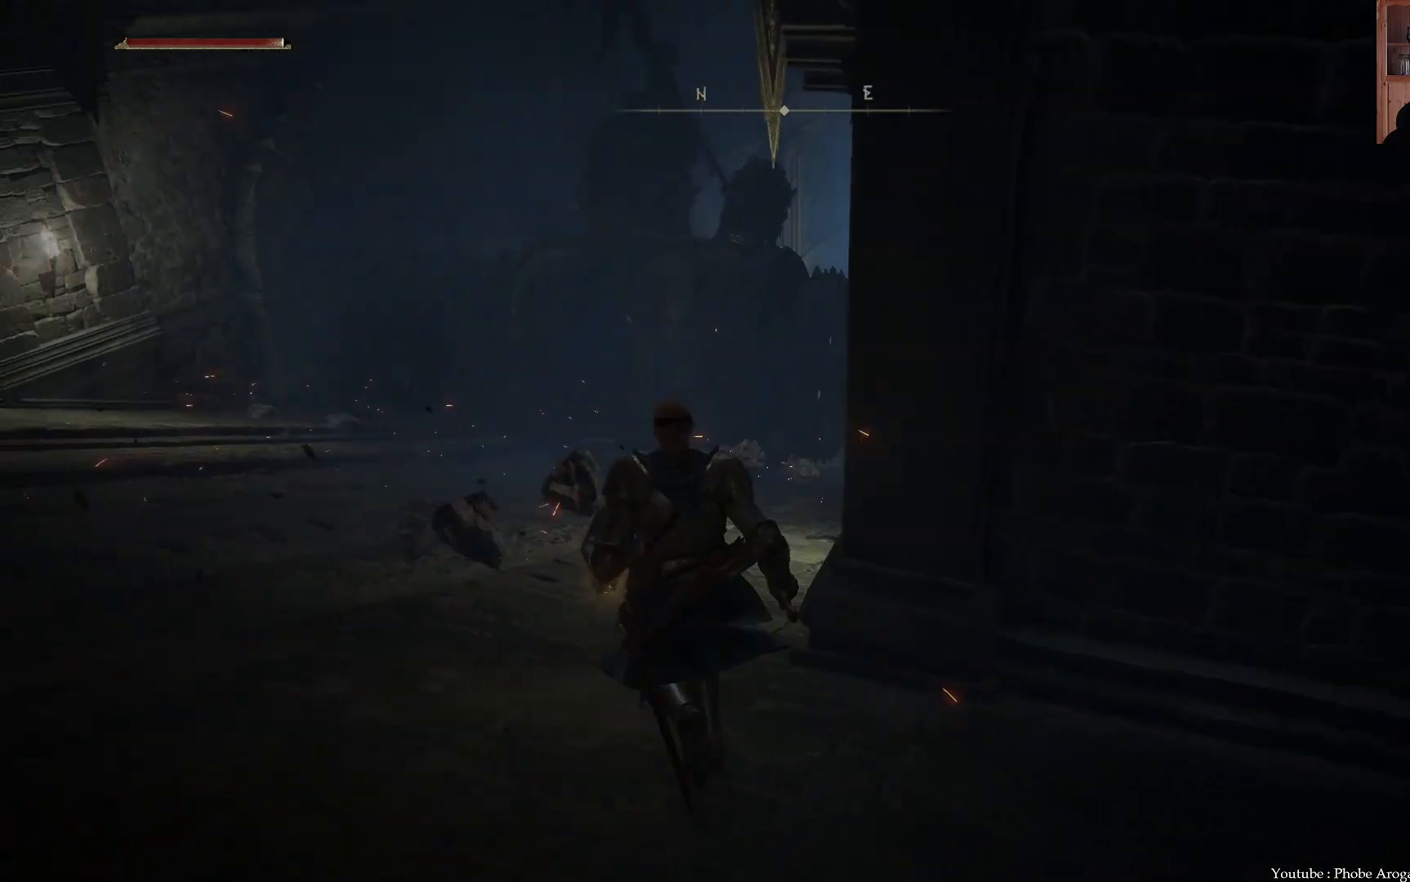
Gameplay with a controller (Xbox layout); each line is a JSON object with the inputs held at the frame after it. "events" lists button and stick changes between this image and that frame as [ms after this image, input, new state], when the widget could be followed in between. Not read: L3.
{"buttons": ["B"], "left_stick": "up", "right_stick": "center", "events": []}
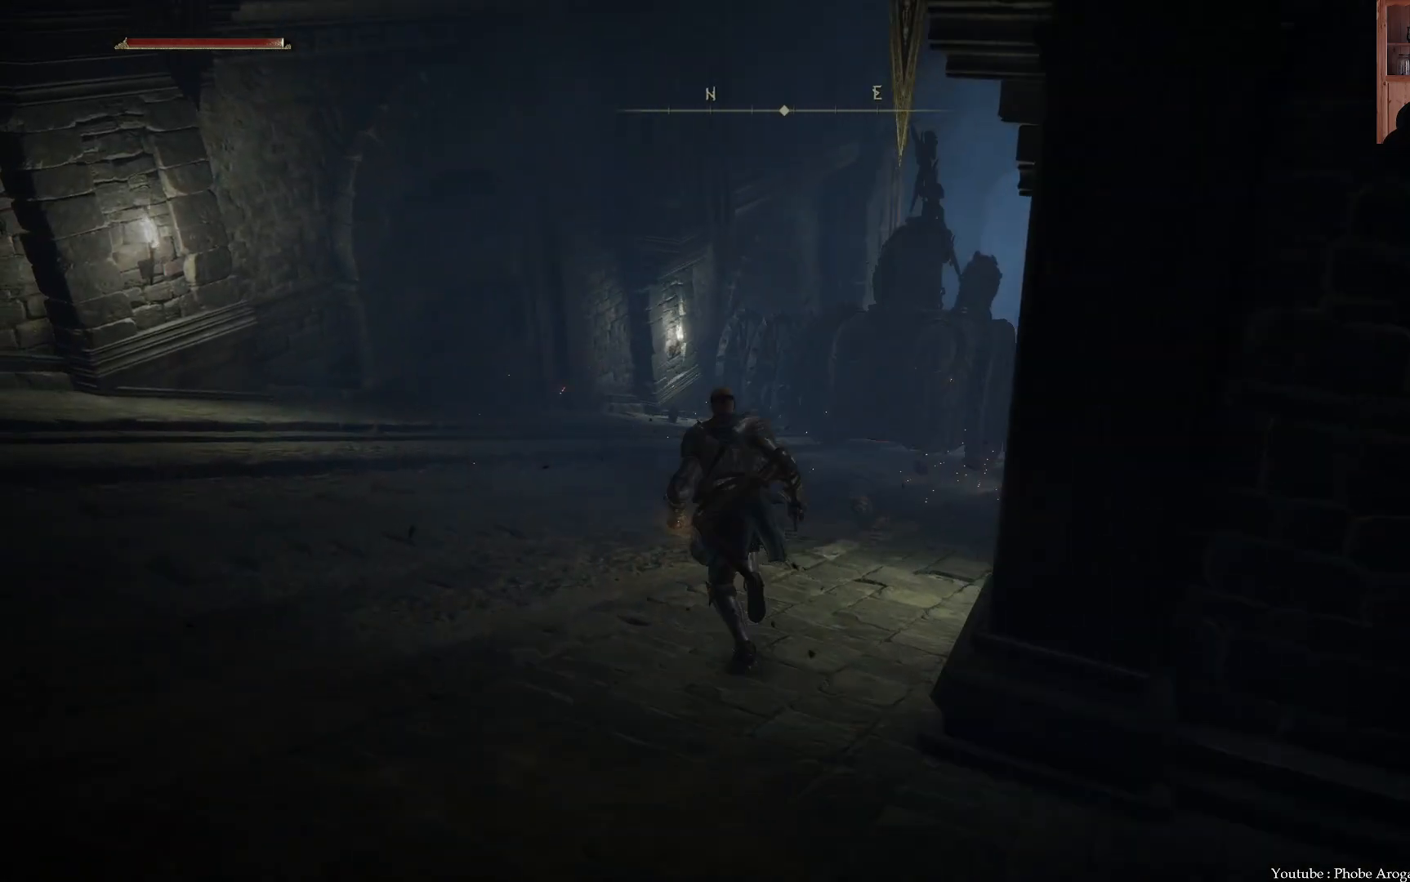
{"buttons": ["B"], "left_stick": "up", "right_stick": "center", "events": []}
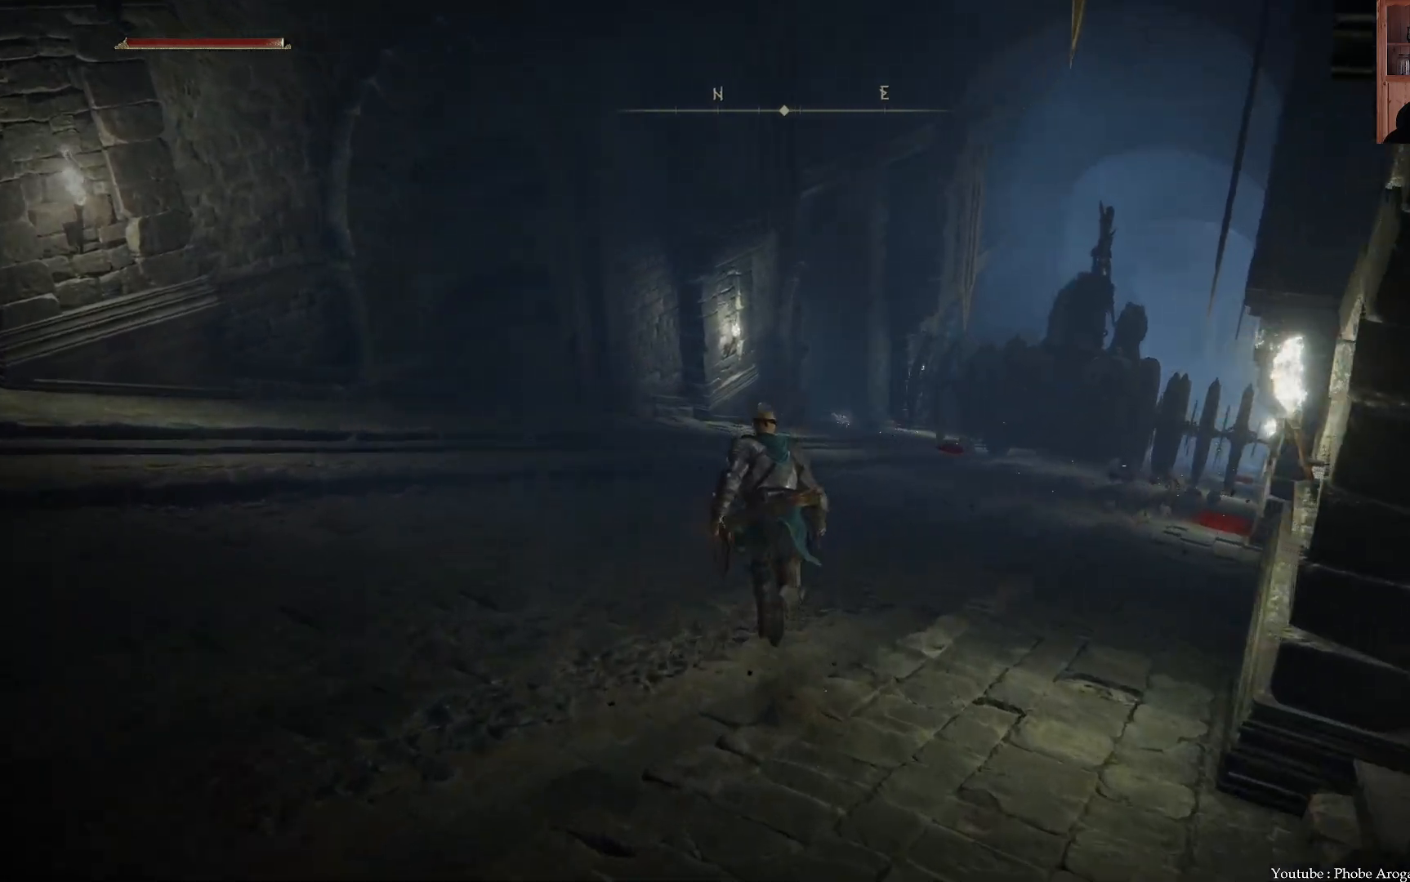
{"buttons": ["B"], "left_stick": "up", "right_stick": "center", "events": []}
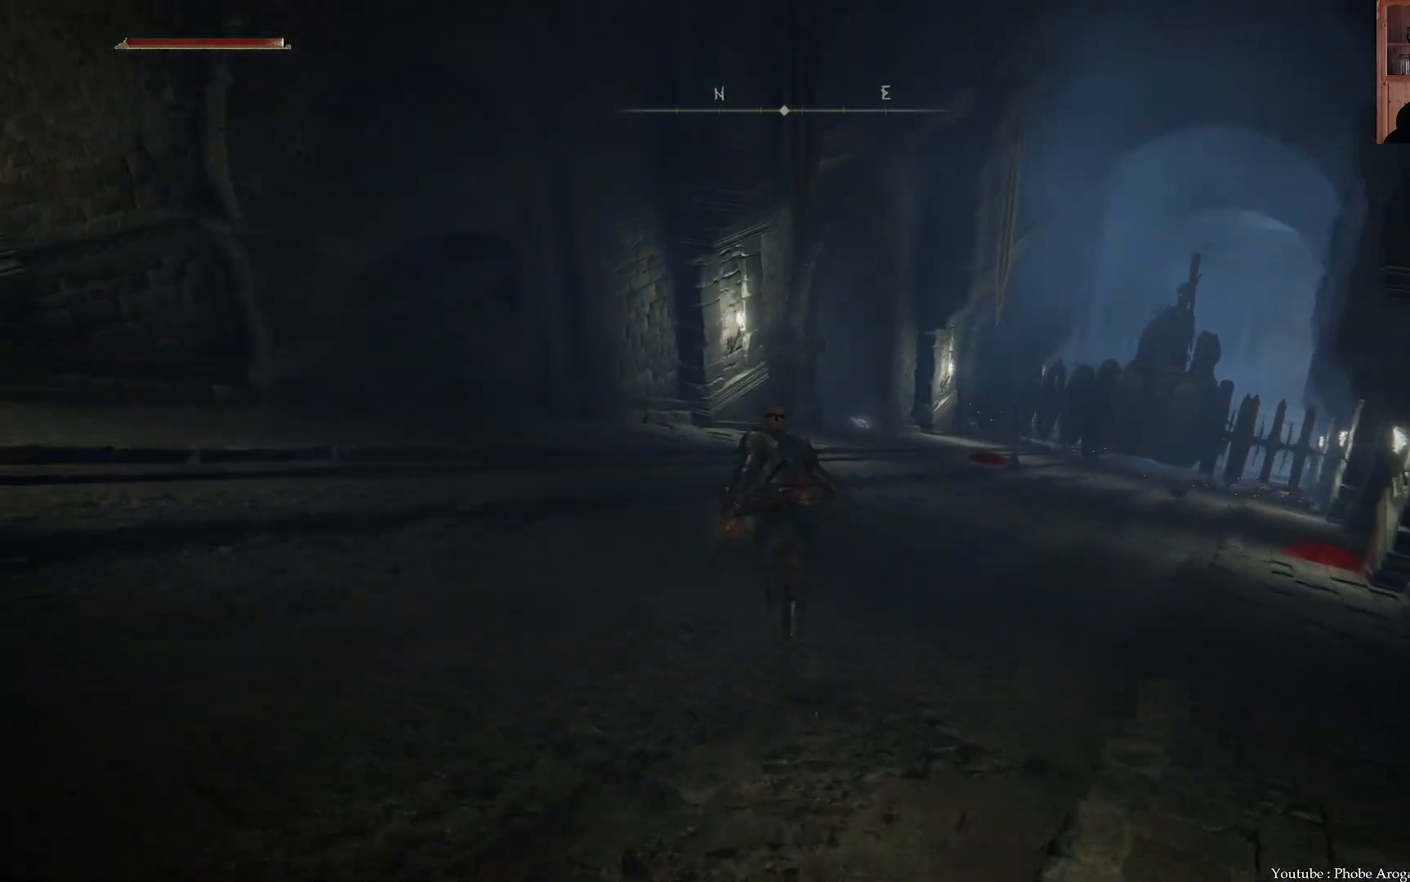
{"buttons": ["B"], "left_stick": "up", "right_stick": "center", "events": []}
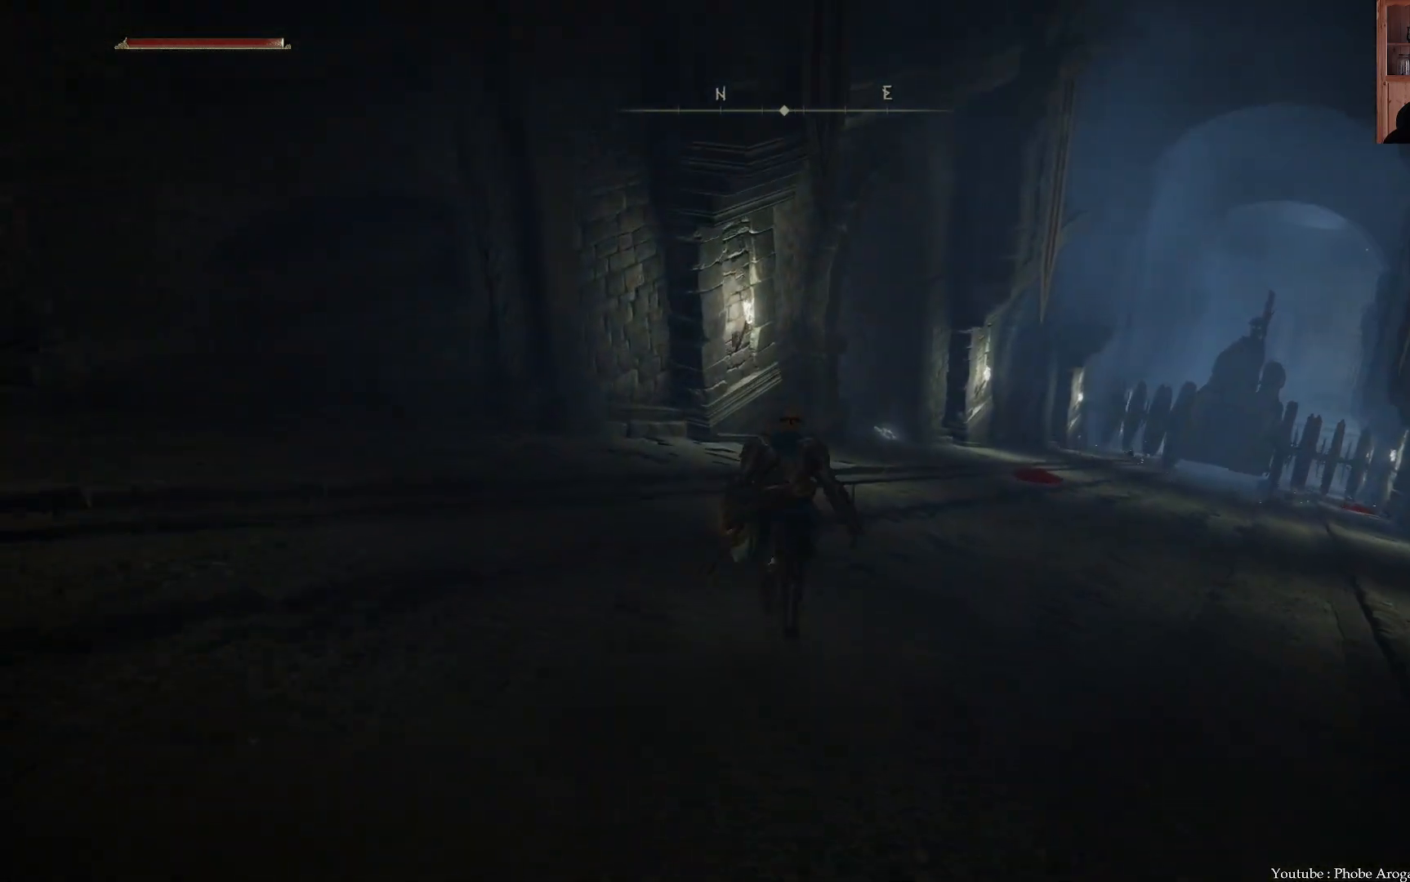
{"buttons": ["B"], "left_stick": "up", "right_stick": "center", "events": []}
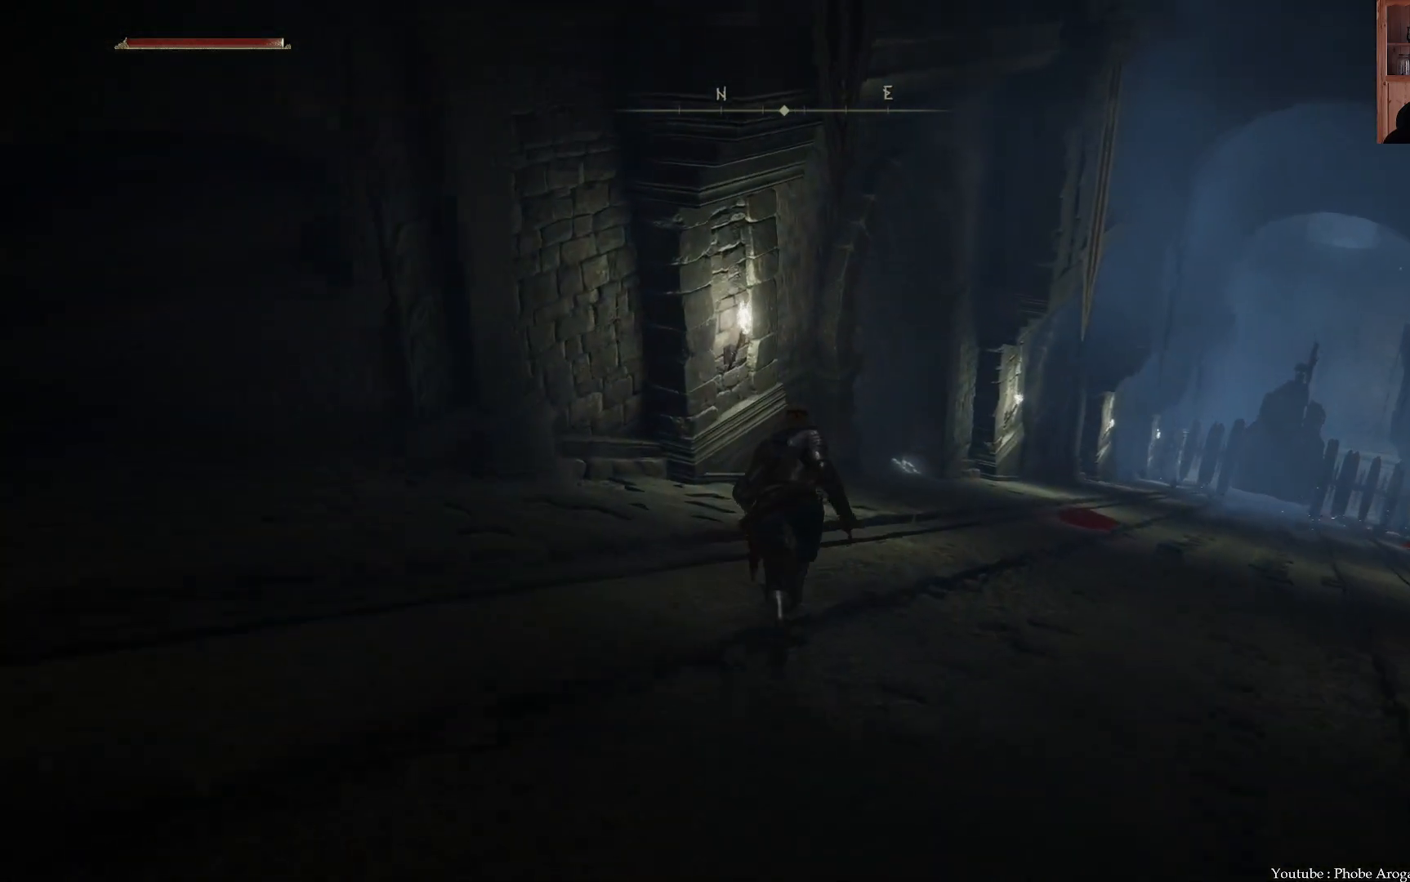
{"buttons": ["B"], "left_stick": "up", "right_stick": "center", "events": []}
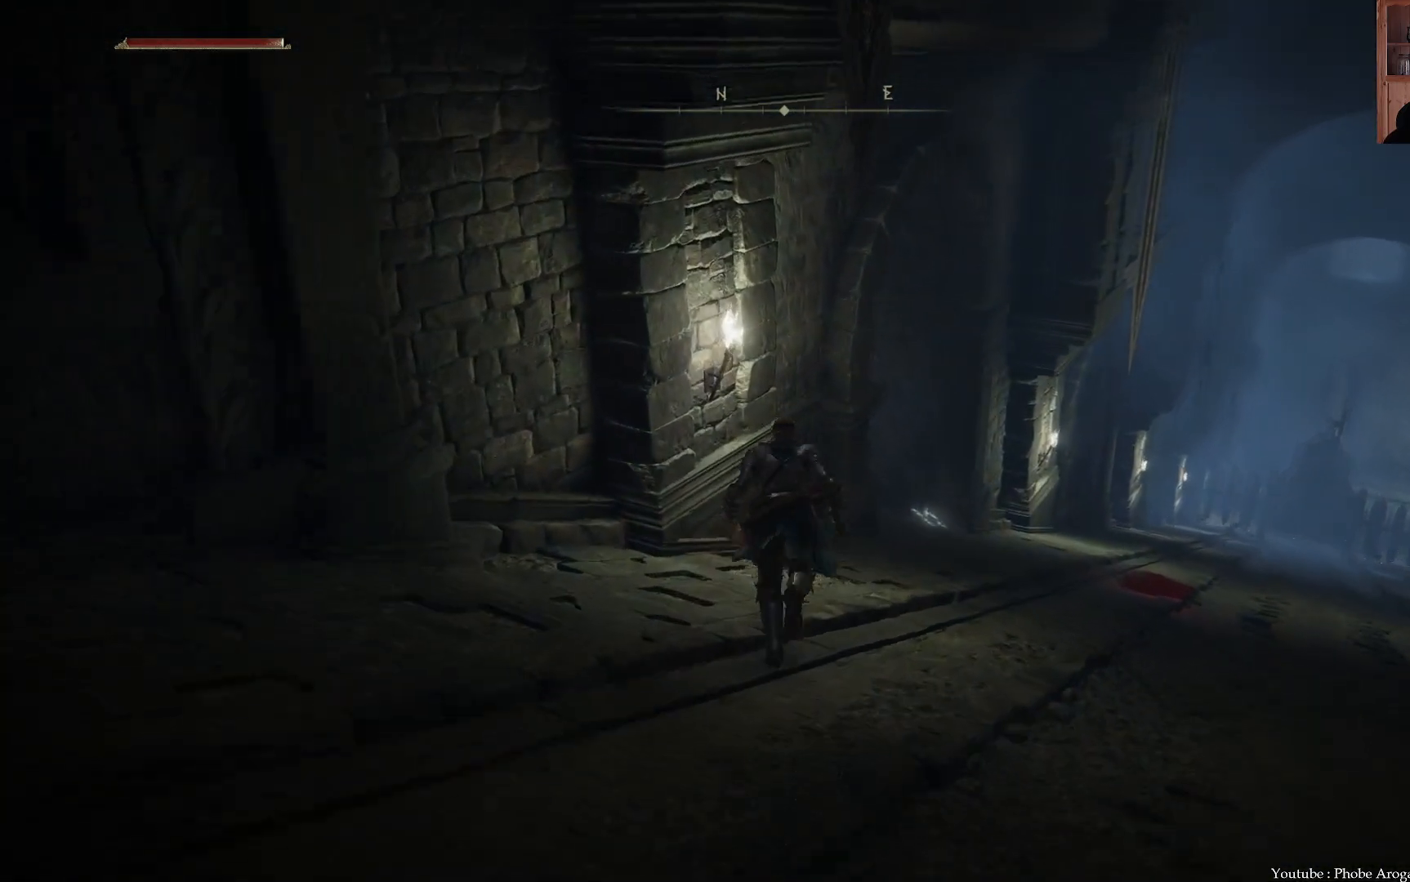
{"buttons": [], "left_stick": "up-right", "right_stick": "left", "events": [[83, "B", "up"], [283, "right_stick", "left"], [433, "left_stick", "up-right"]]}
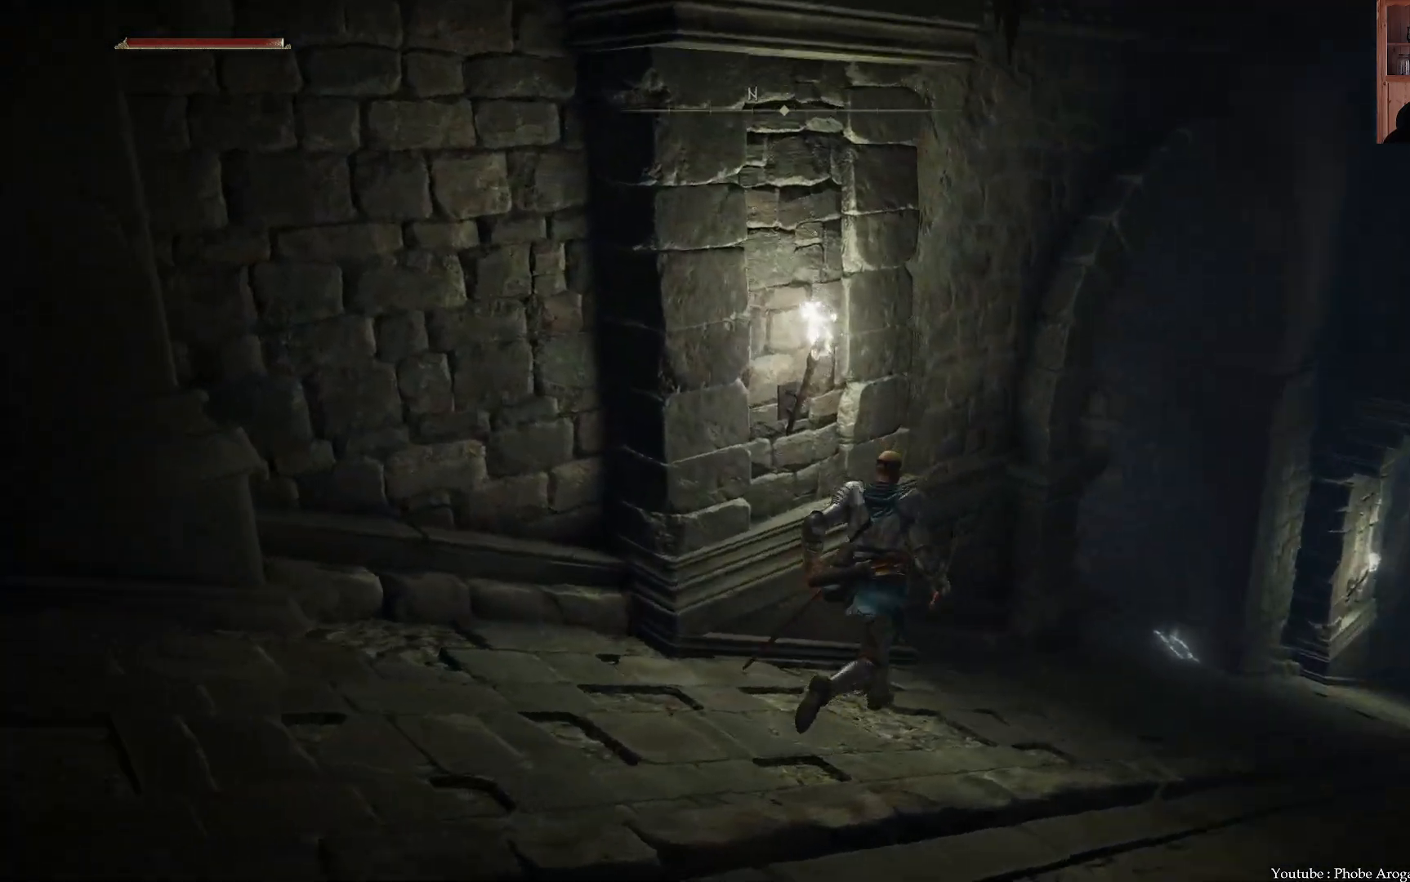
{"buttons": [], "left_stick": "up-right", "right_stick": "left", "events": [[267, "right_stick", "up-left"], [433, "right_stick", "left"]]}
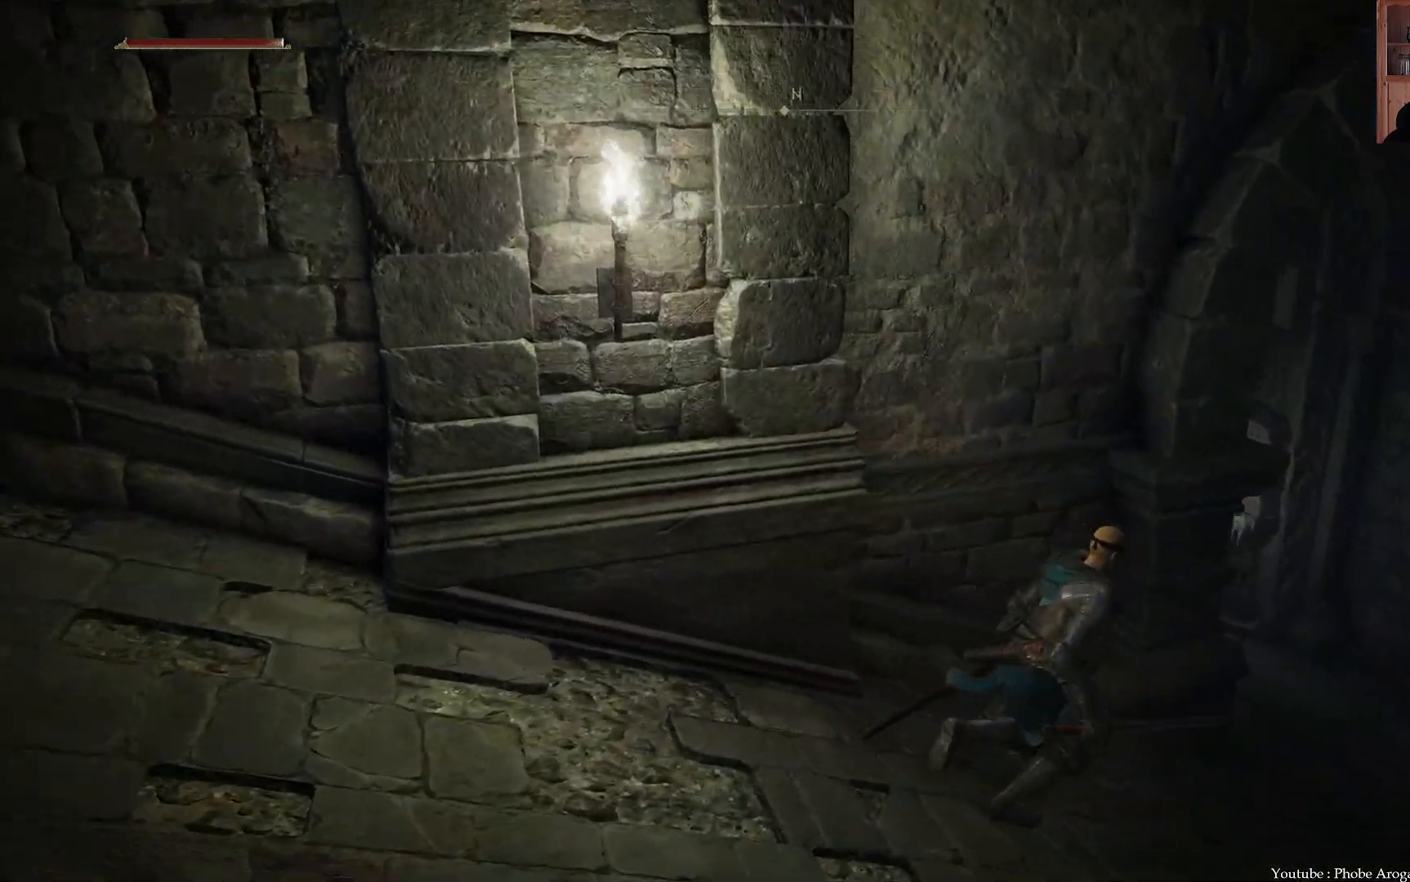
{"buttons": ["R3"], "left_stick": "up-right", "right_stick": "left", "events": [[417, "R3", "down"]]}
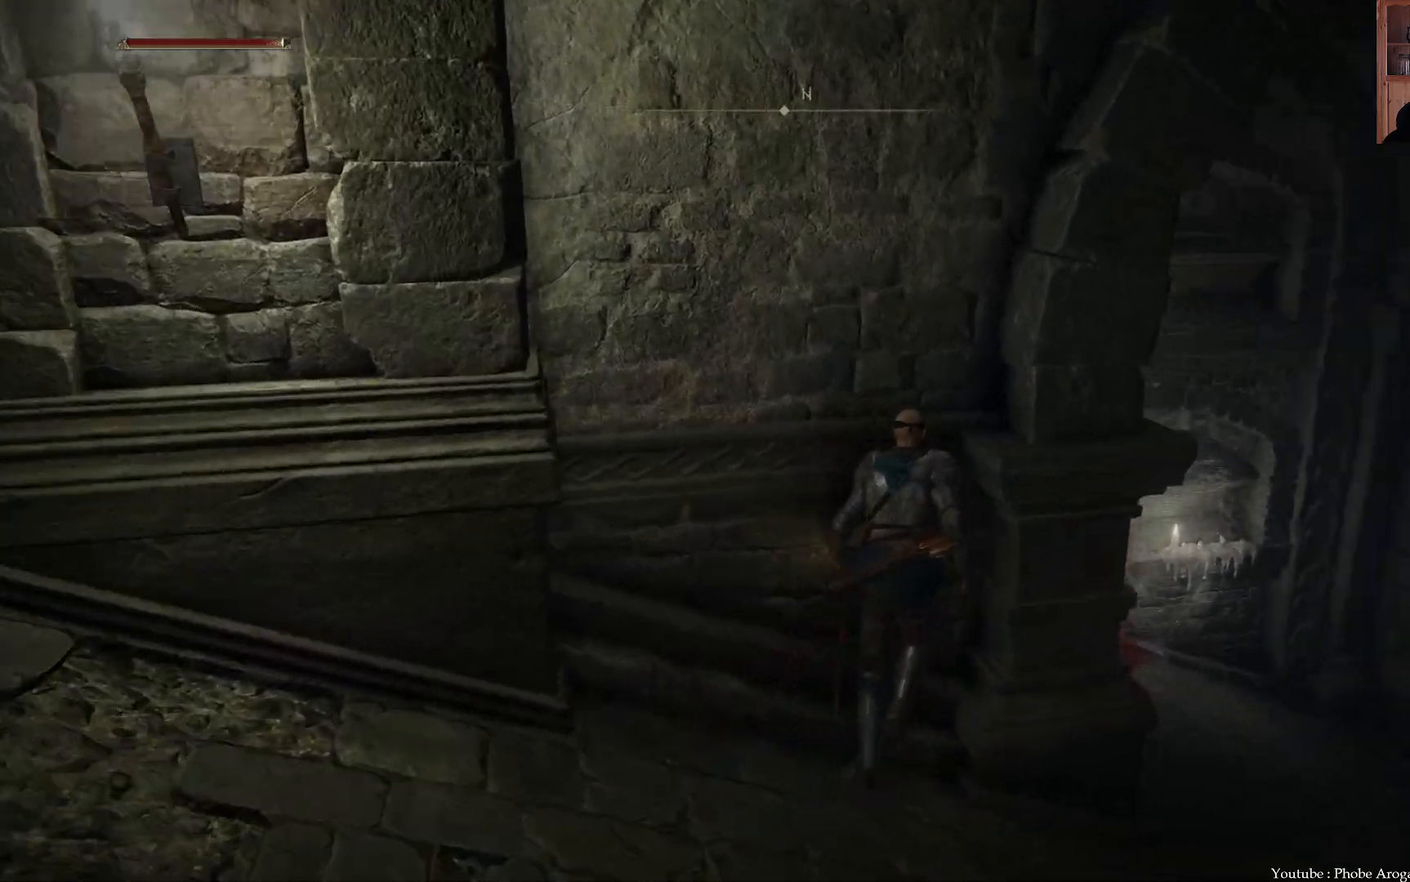
{"buttons": [], "left_stick": "right", "right_stick": "left", "events": [[50, "R3", "up"], [267, "left_stick", "right"]]}
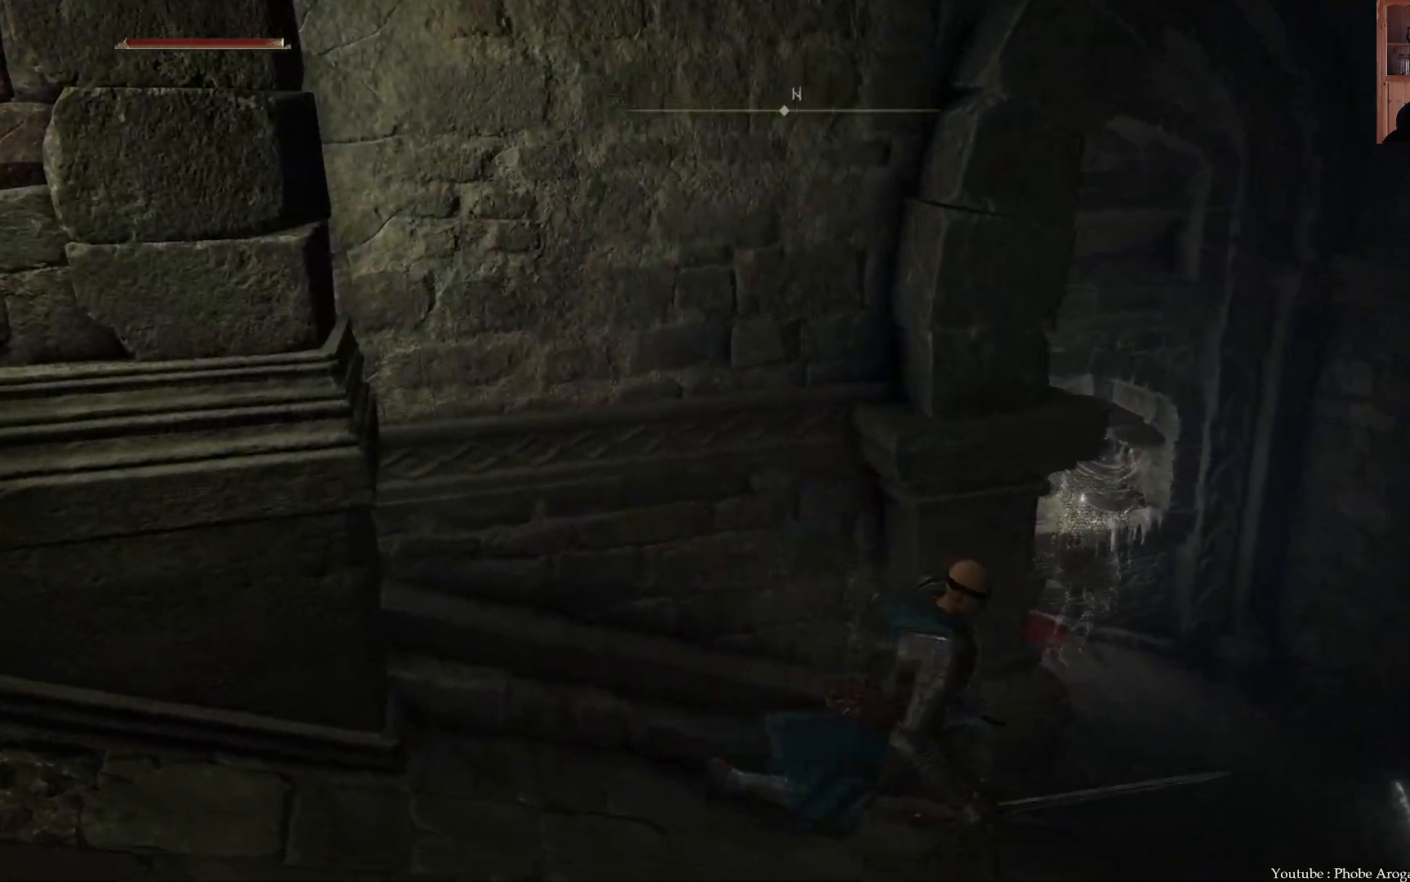
{"buttons": [], "left_stick": "up", "right_stick": "center", "events": [[150, "left_stick", "up-right"], [233, "R3", "down"], [333, "left_stick", "up"], [367, "R3", "up"], [400, "right_stick", "center"]]}
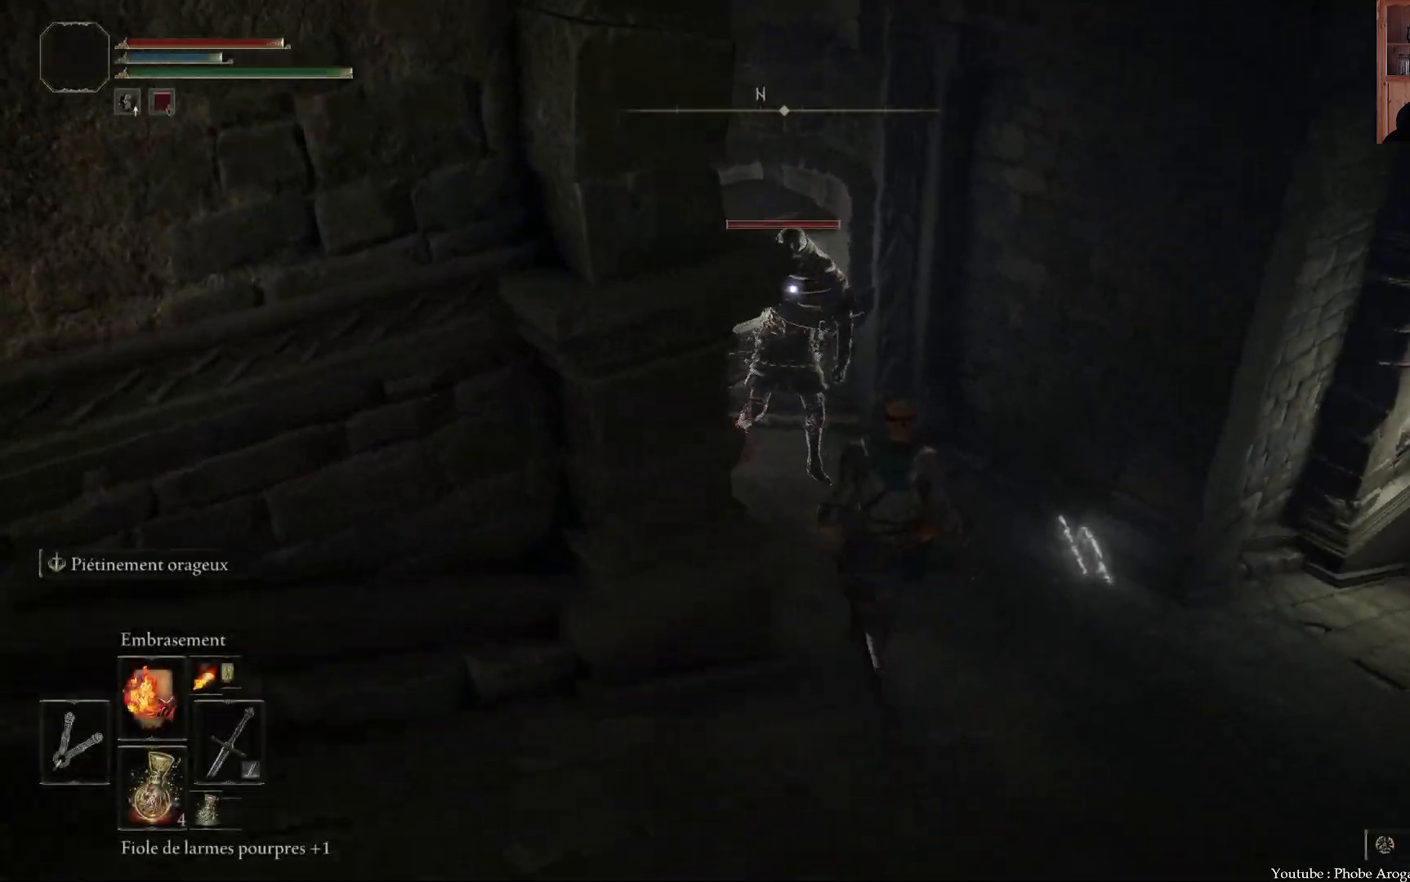
{"buttons": [], "left_stick": "up", "right_stick": "center", "events": []}
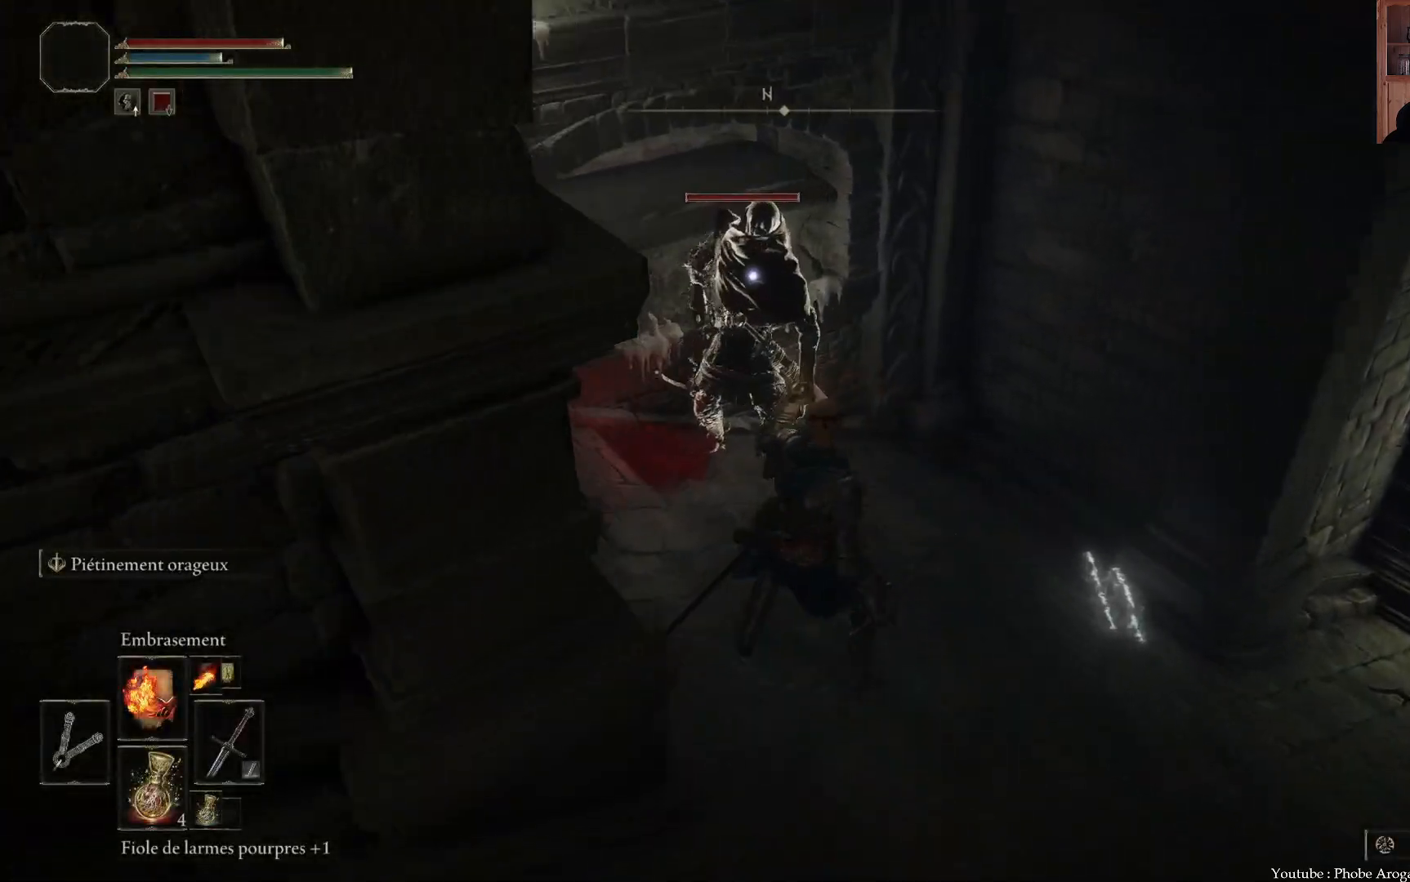
{"buttons": [], "left_stick": "up", "right_stick": "center", "events": []}
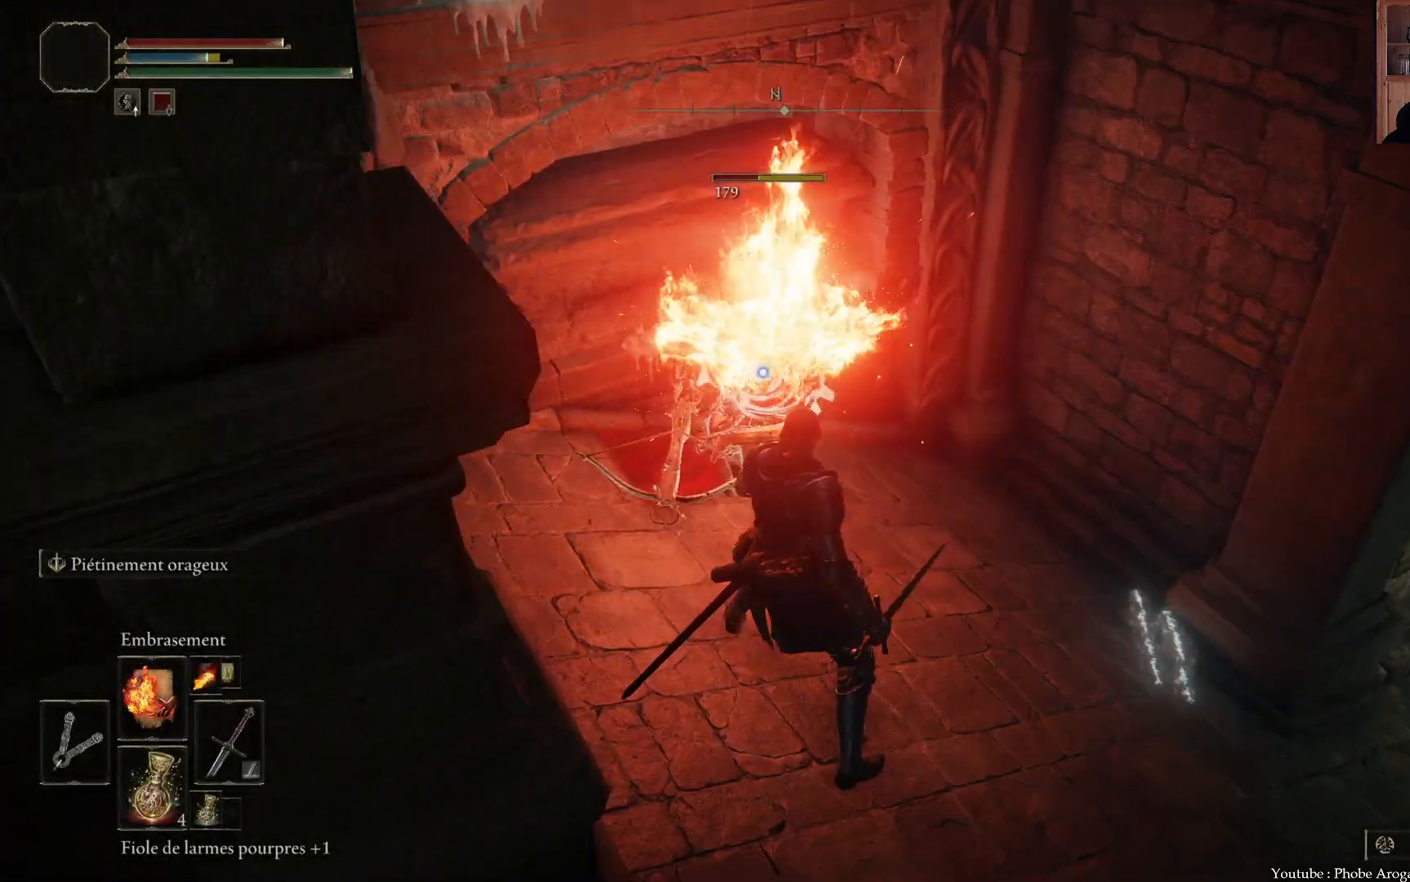
{"buttons": [], "left_stick": "up", "right_stick": "center", "events": []}
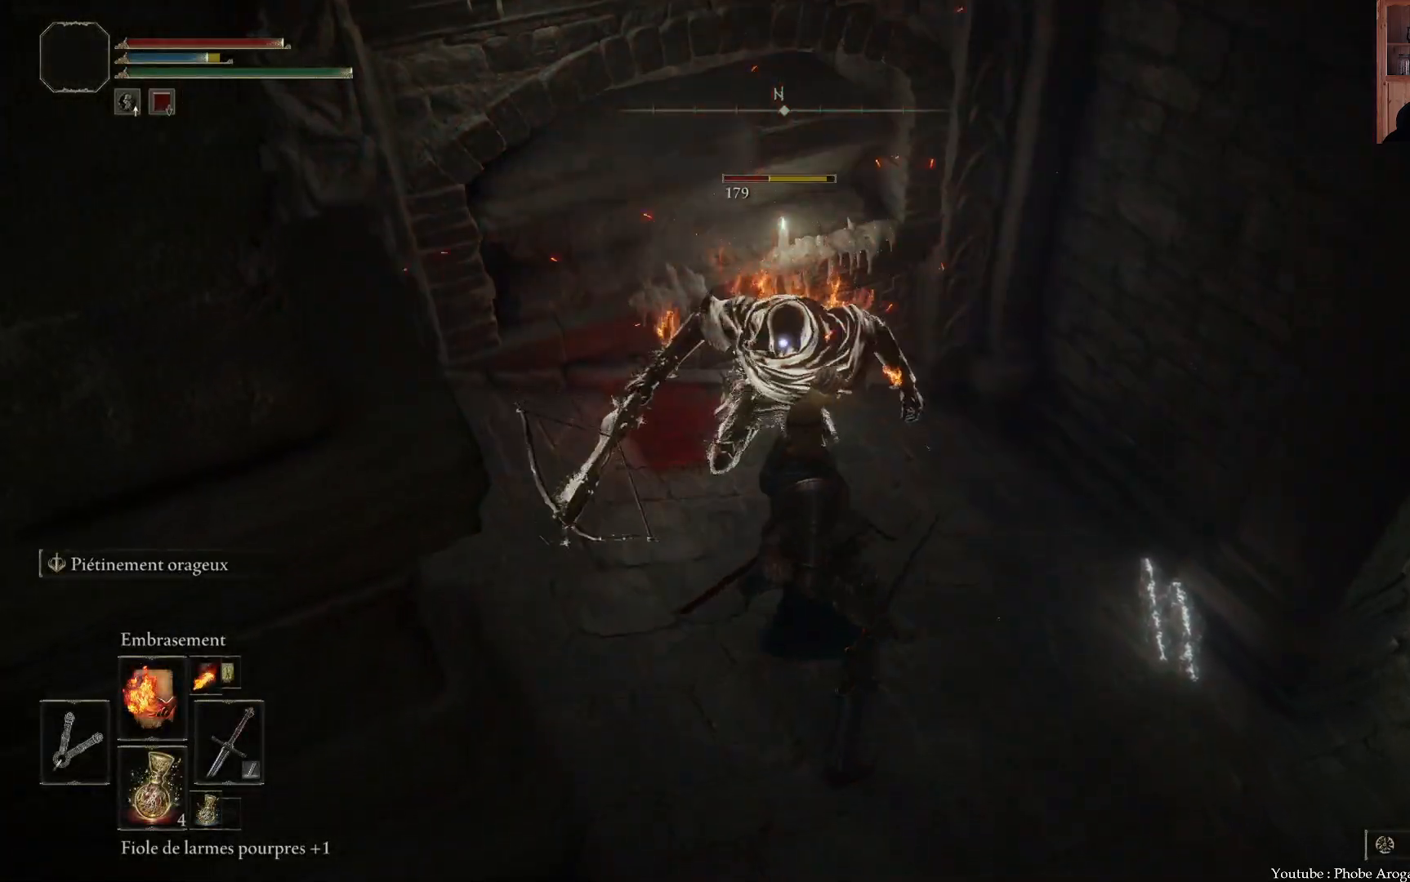
{"buttons": [], "left_stick": "up", "right_stick": "center", "events": []}
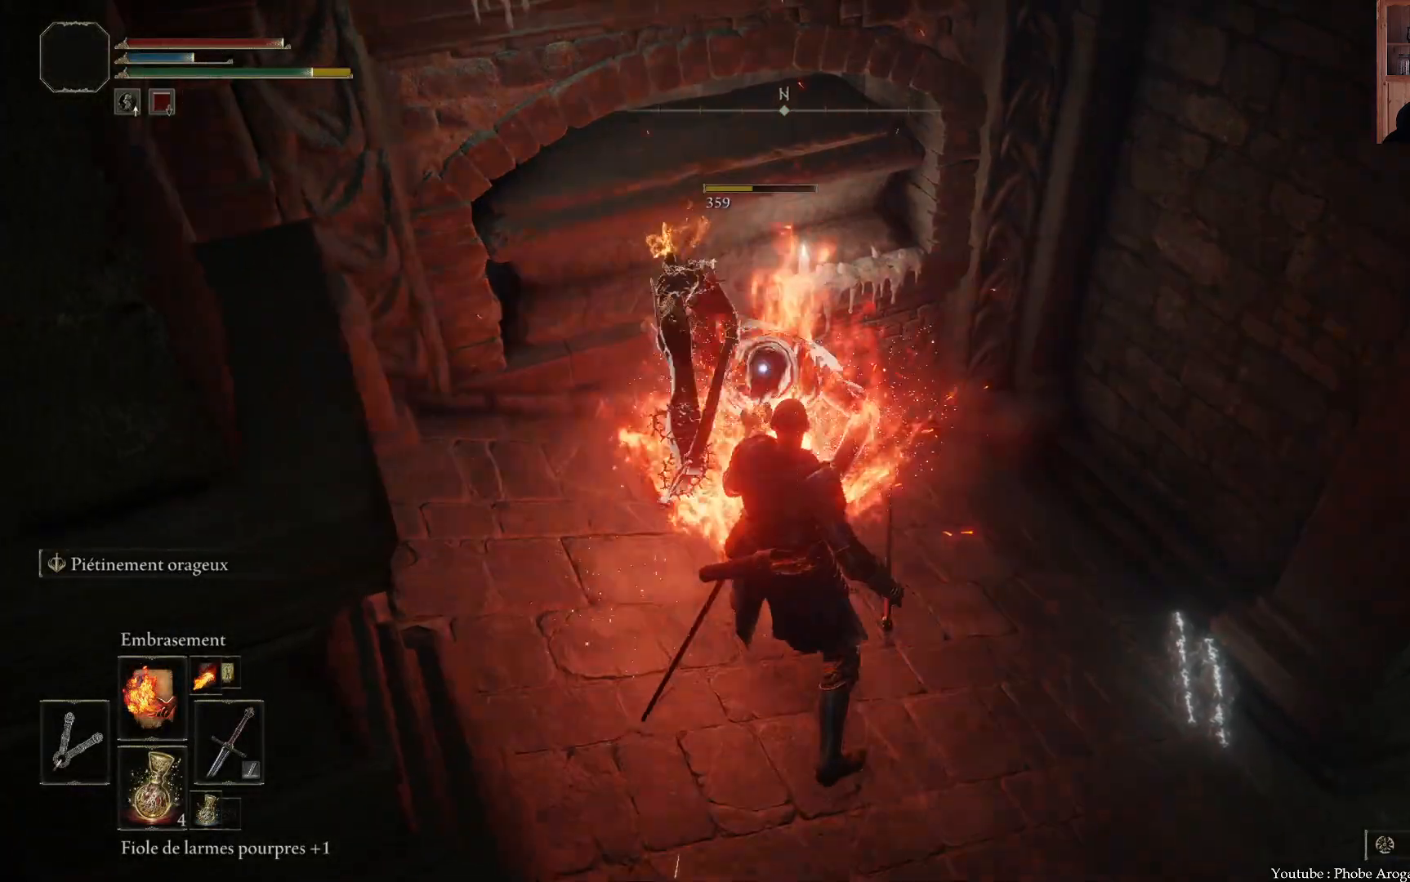
{"buttons": [], "left_stick": "center", "right_stick": "right", "events": [[150, "left_stick", "up-right"], [317, "right_stick", "right"], [467, "left_stick", "center"]]}
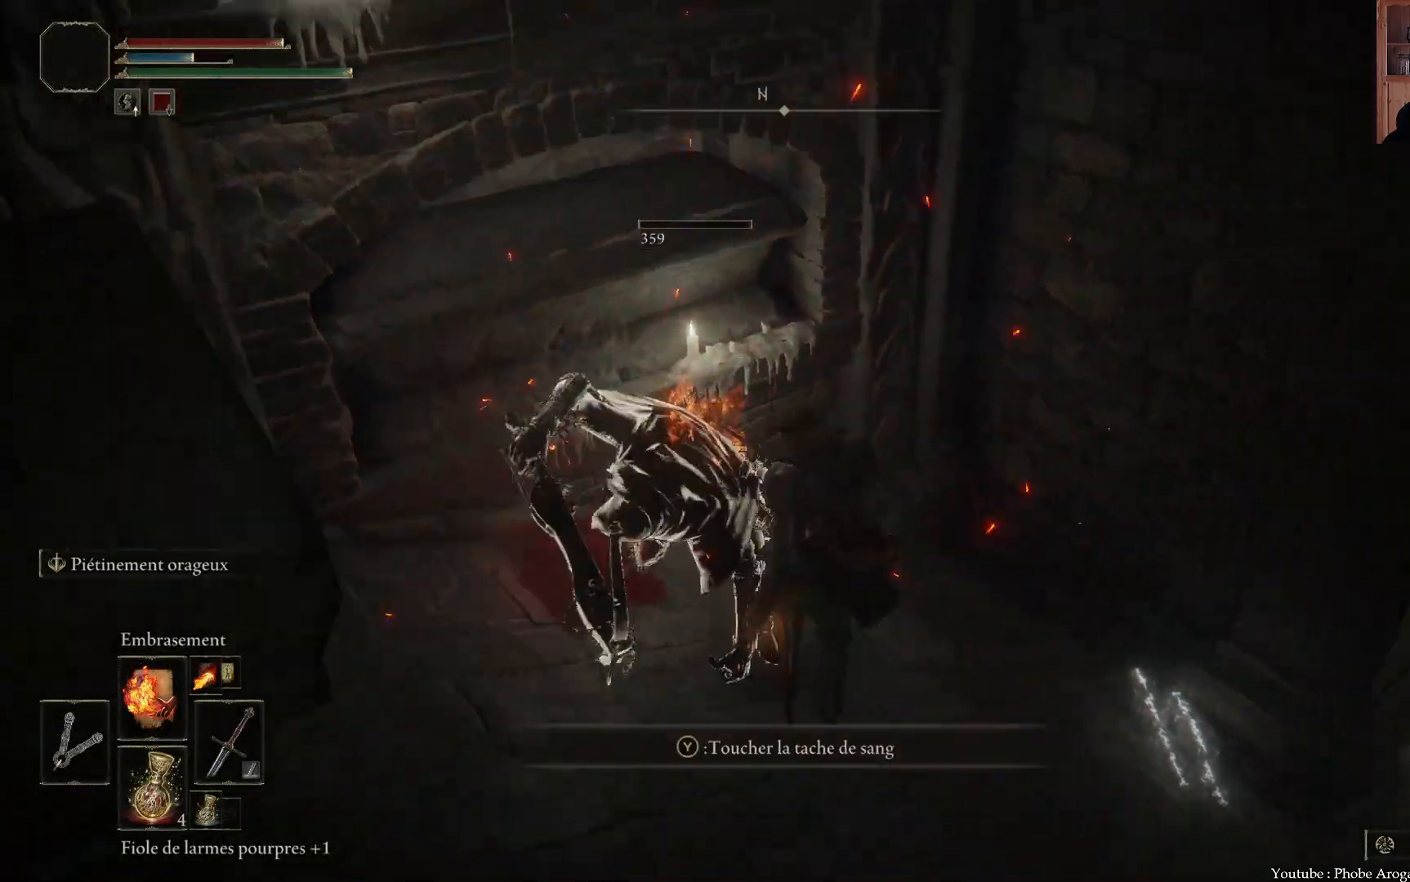
{"buttons": [], "left_stick": "center", "right_stick": "right", "events": []}
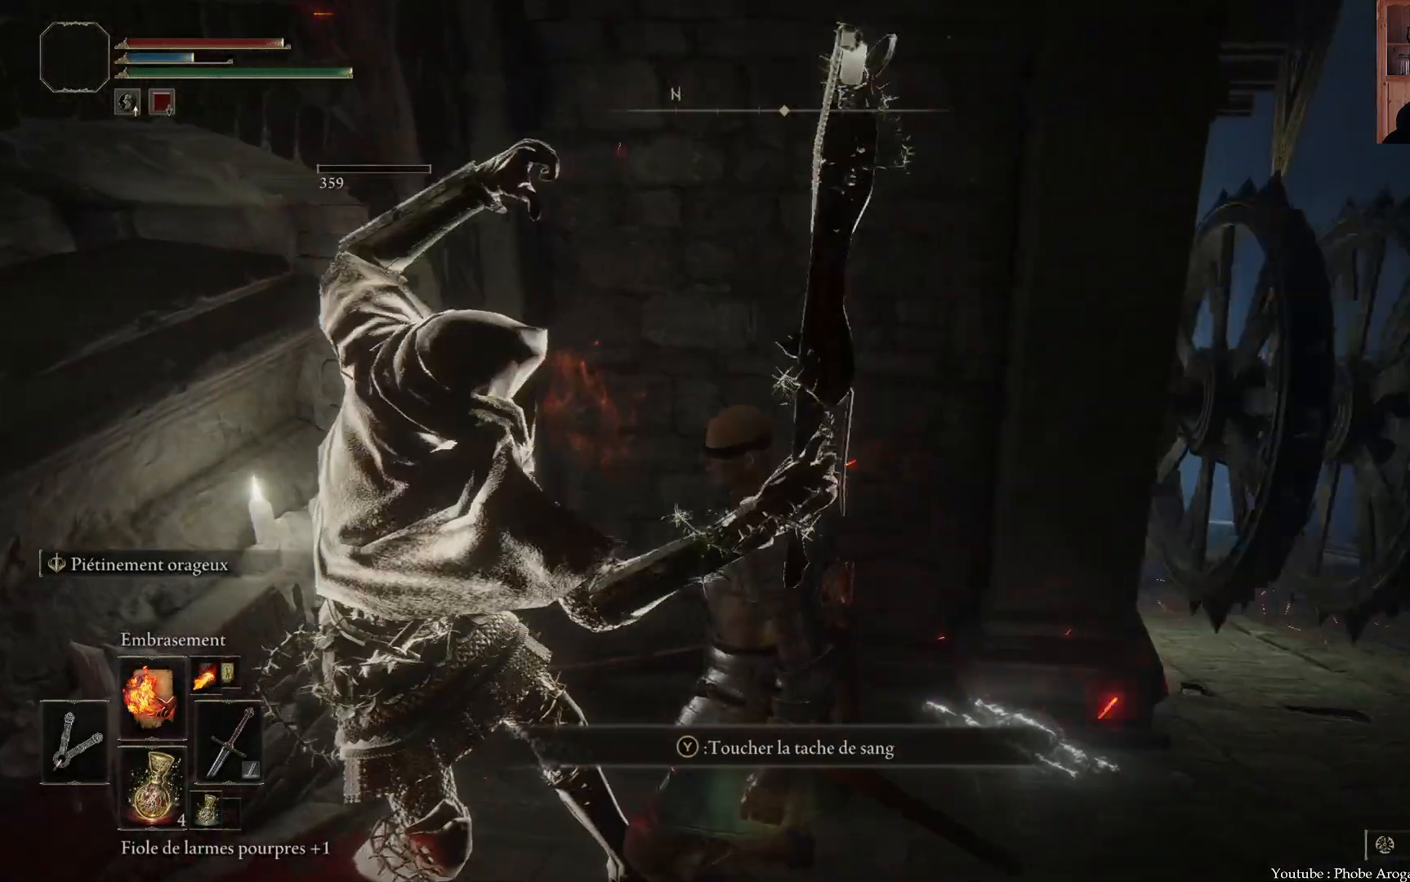
{"buttons": [], "left_stick": "center", "right_stick": "center", "events": [[433, "right_stick", "center"]]}
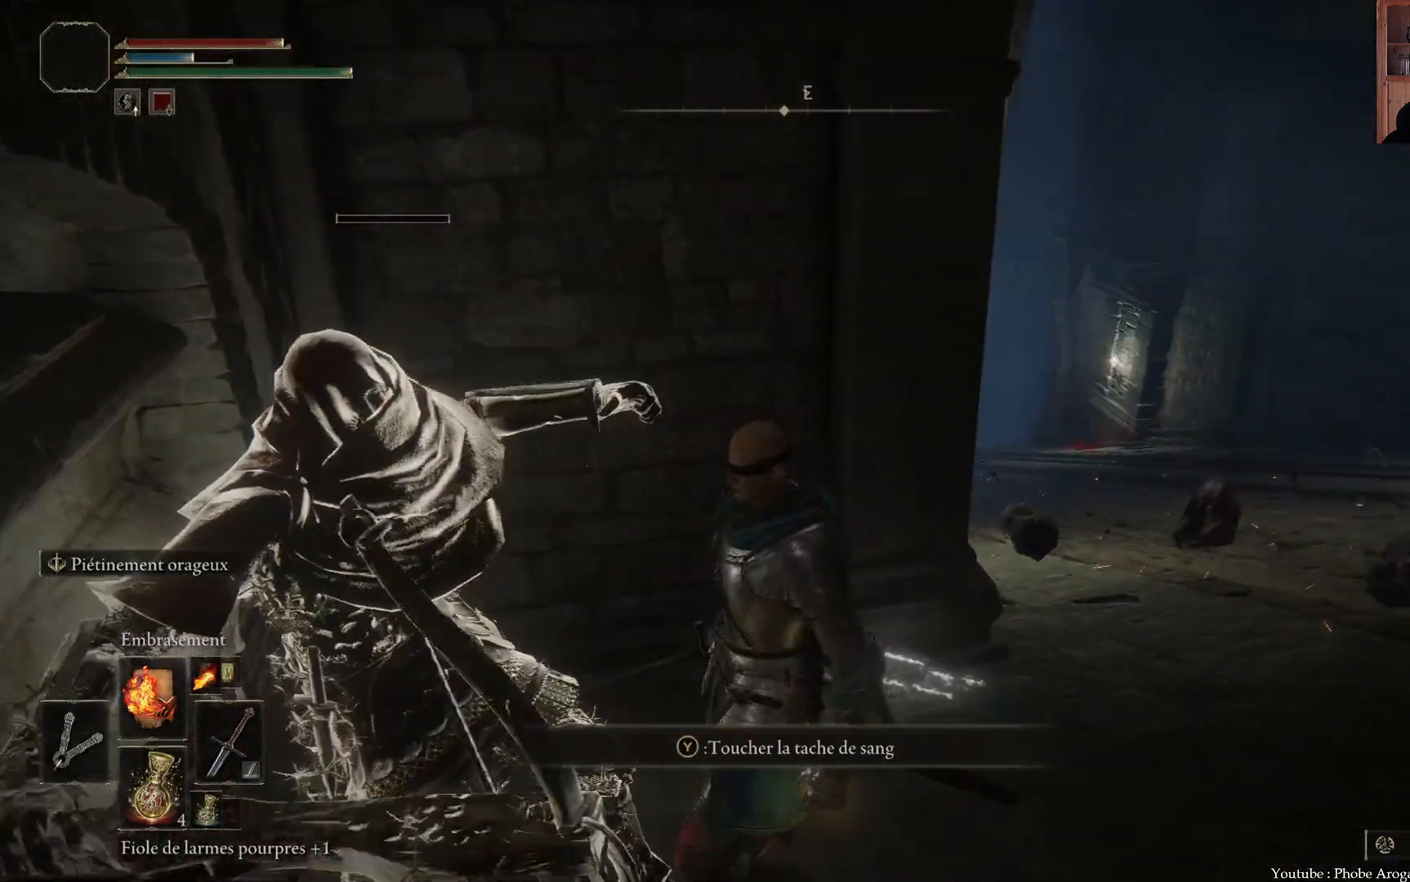
{"buttons": [], "left_stick": "center", "right_stick": "center", "events": [[17, "left_stick", "up-right"], [233, "right_stick", "right"], [283, "right_stick", "down-right"], [483, "left_stick", "center"], [500, "right_stick", "center"]]}
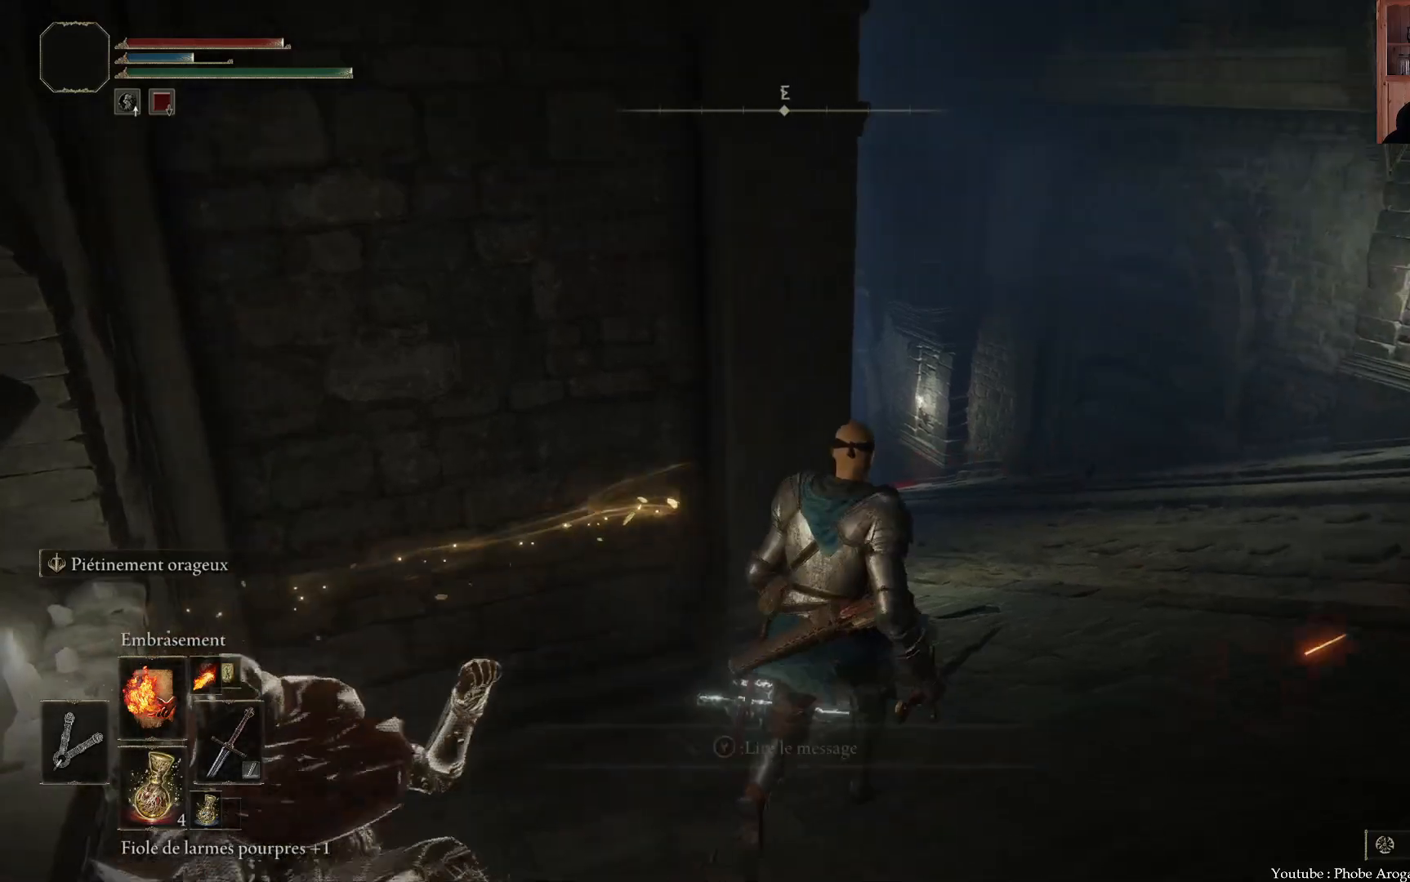
{"buttons": [], "left_stick": "up", "right_stick": "up-left", "events": [[217, "left_stick", "up"], [300, "right_stick", "up-left"]]}
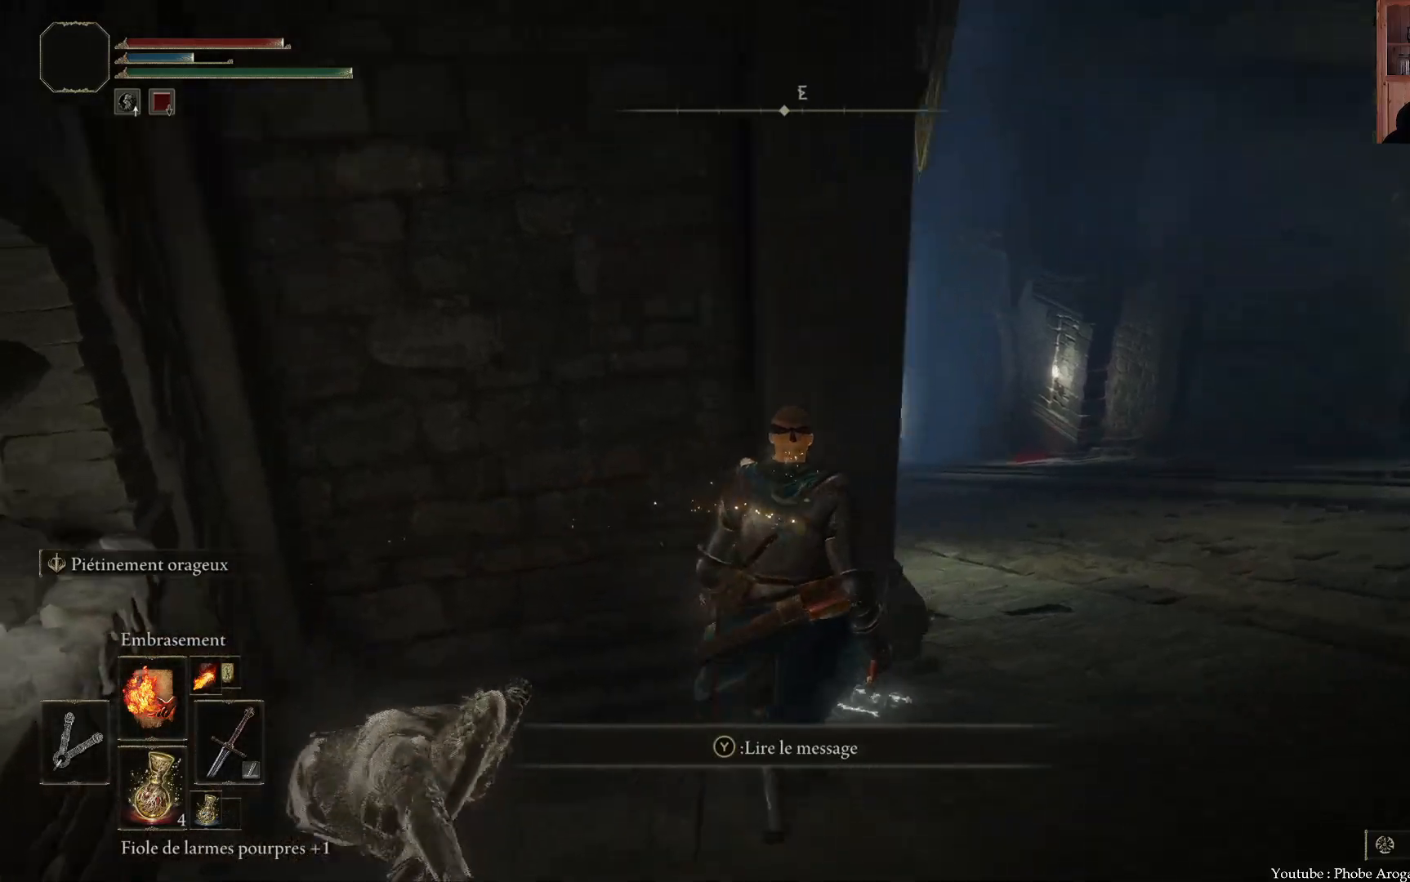
{"buttons": [], "left_stick": "center", "right_stick": "center", "events": [[133, "left_stick", "up-right"], [250, "right_stick", "center"], [267, "left_stick", "center"]]}
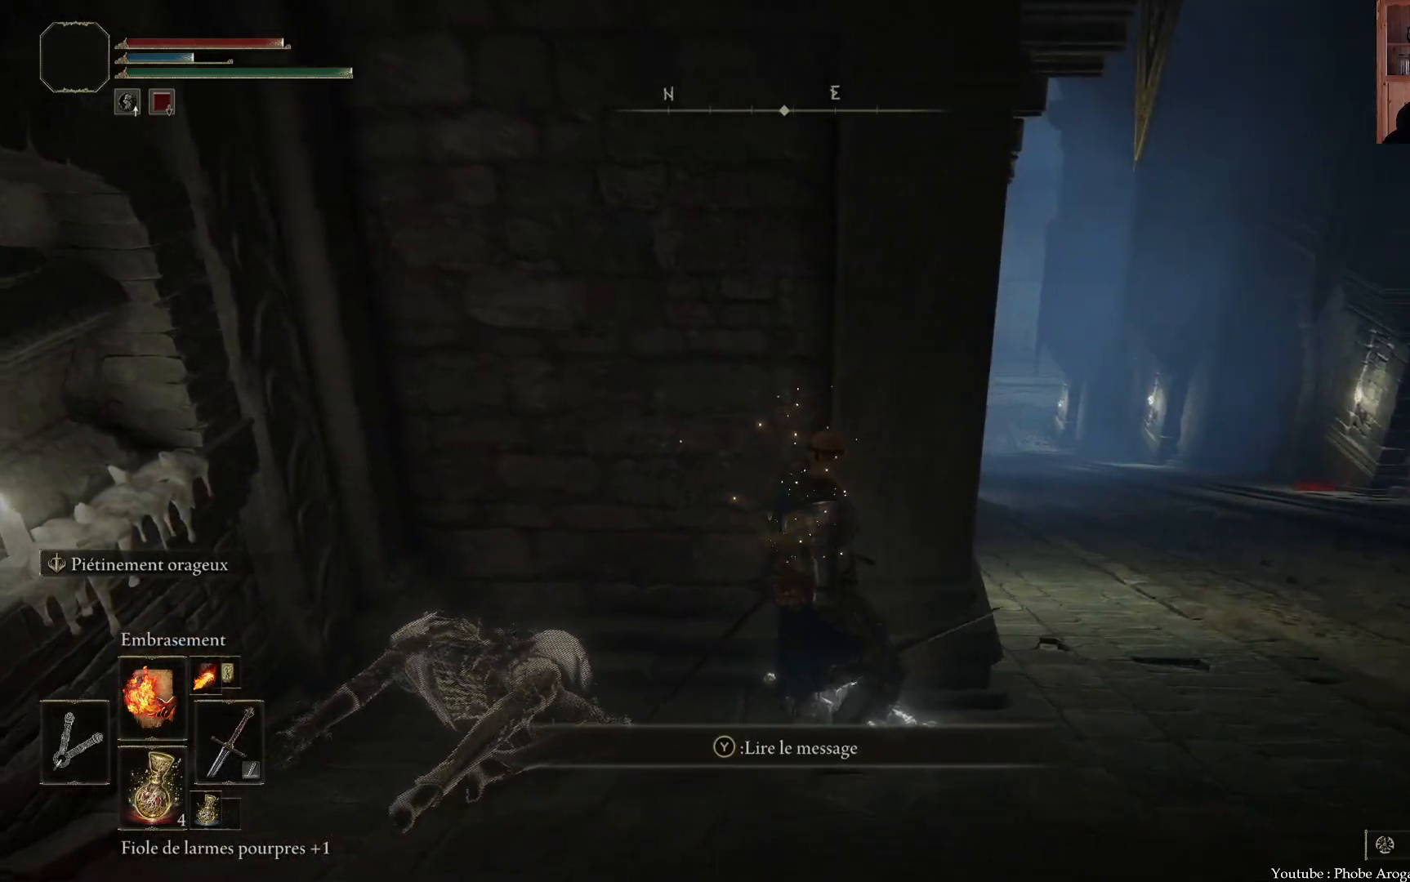
{"buttons": [], "left_stick": "up-right", "right_stick": "center", "events": [[117, "right_stick", "up-left"], [233, "left_stick", "up"], [317, "right_stick", "left"], [433, "right_stick", "center"], [450, "left_stick", "up-right"]]}
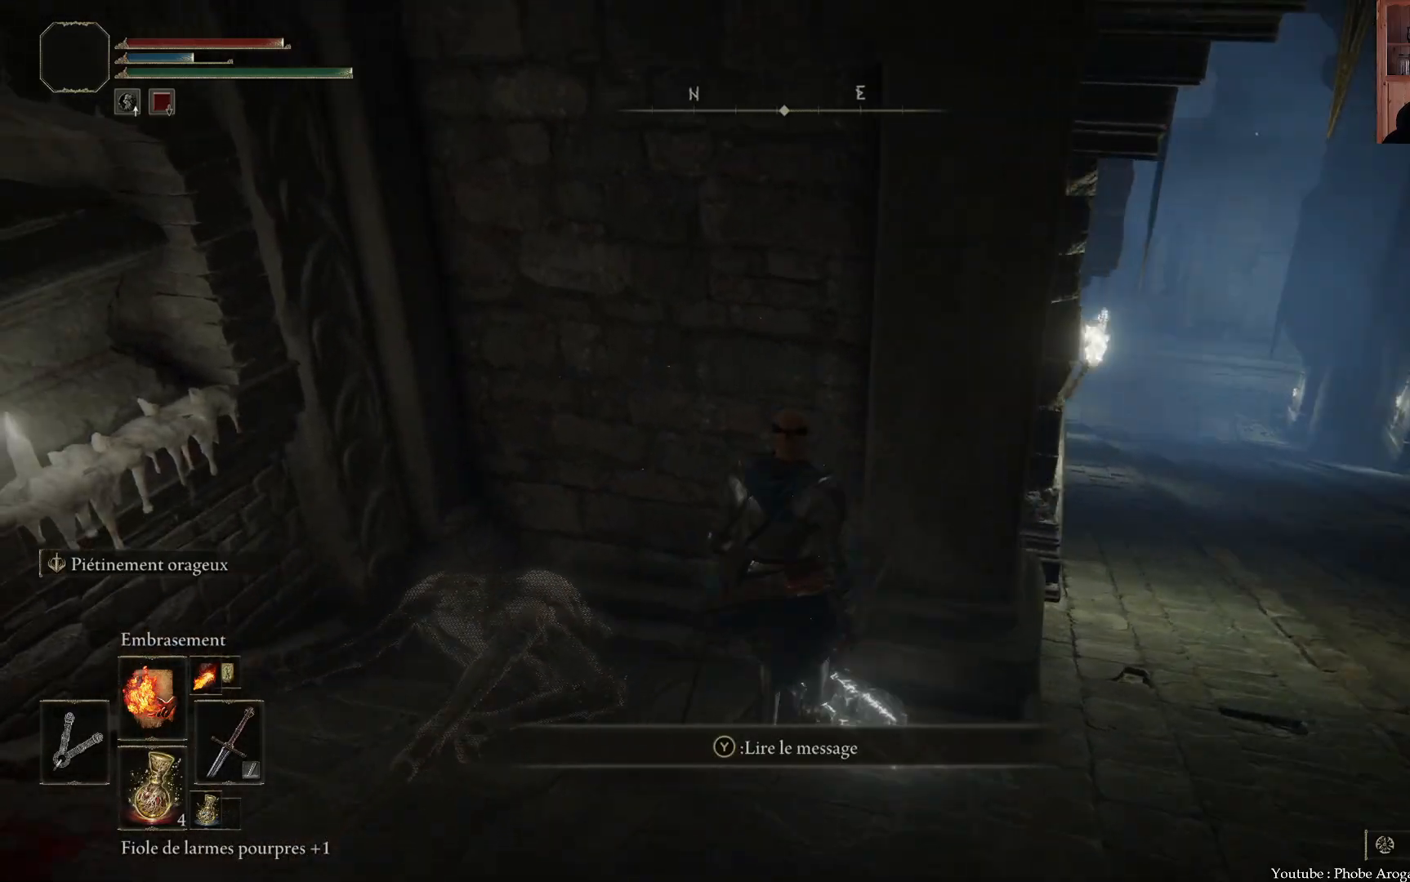
{"buttons": [], "left_stick": "center", "right_stick": "left", "events": [[200, "left_stick", "center"], [317, "right_stick", "left"]]}
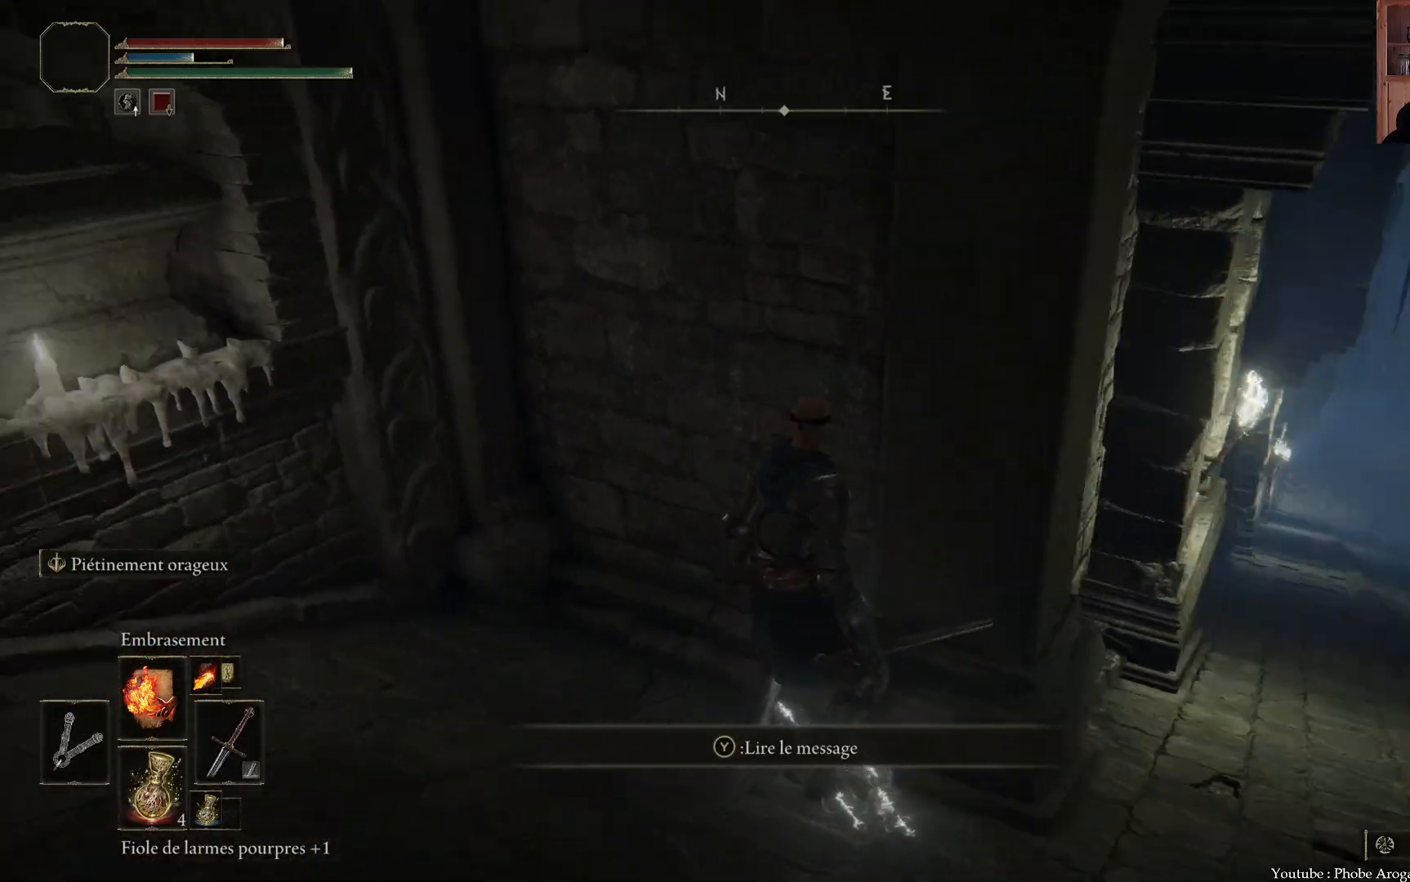
{"buttons": [], "left_stick": "down-left", "right_stick": "left", "events": [[17, "left_stick", "down-left"], [67, "right_stick", "up-left"], [167, "right_stick", "center"], [467, "right_stick", "left"]]}
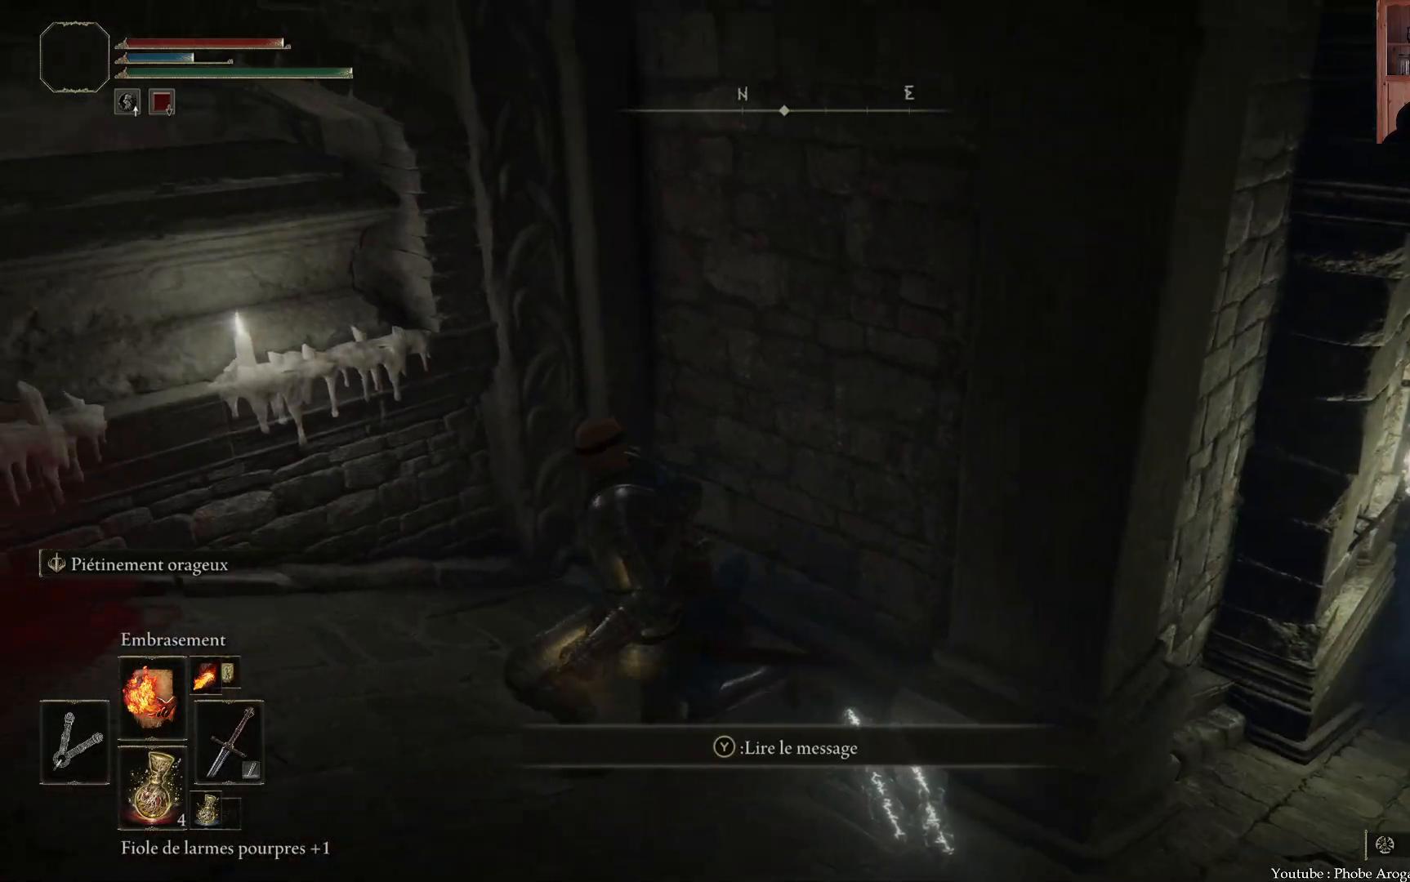
{"buttons": [], "left_stick": "right", "right_stick": "right", "events": [[33, "right_stick", "down-left"], [50, "left_stick", "center"], [133, "right_stick", "center"], [233, "right_stick", "right"], [250, "left_stick", "right"]]}
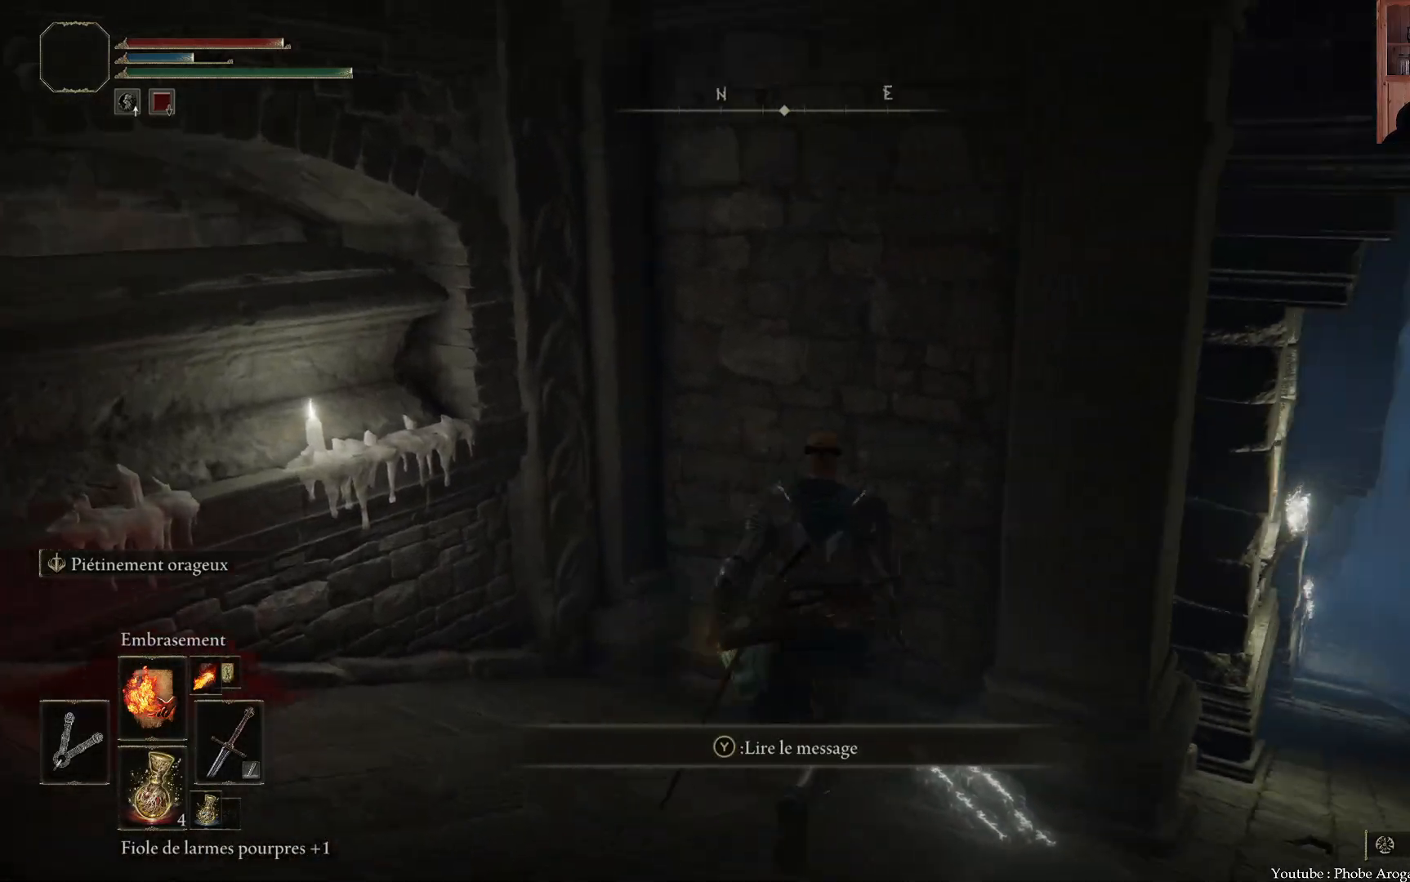
{"buttons": [], "left_stick": "center", "right_stick": "up-right", "events": [[83, "left_stick", "center"], [167, "right_stick", "center"], [383, "right_stick", "up-right"]]}
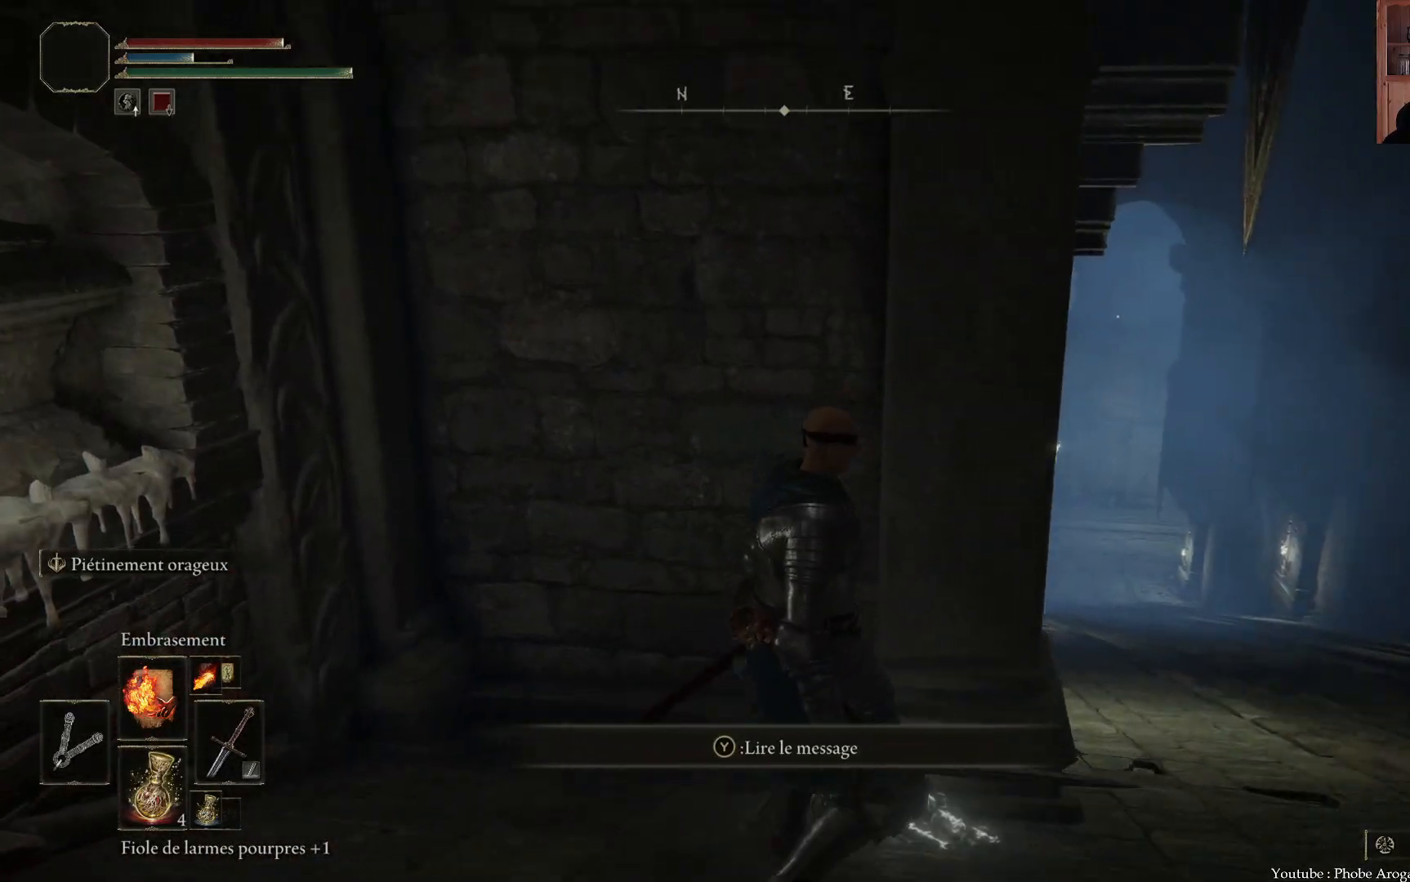
{"buttons": [], "left_stick": "center", "right_stick": "down", "events": [[200, "right_stick", "center"], [433, "right_stick", "down"]]}
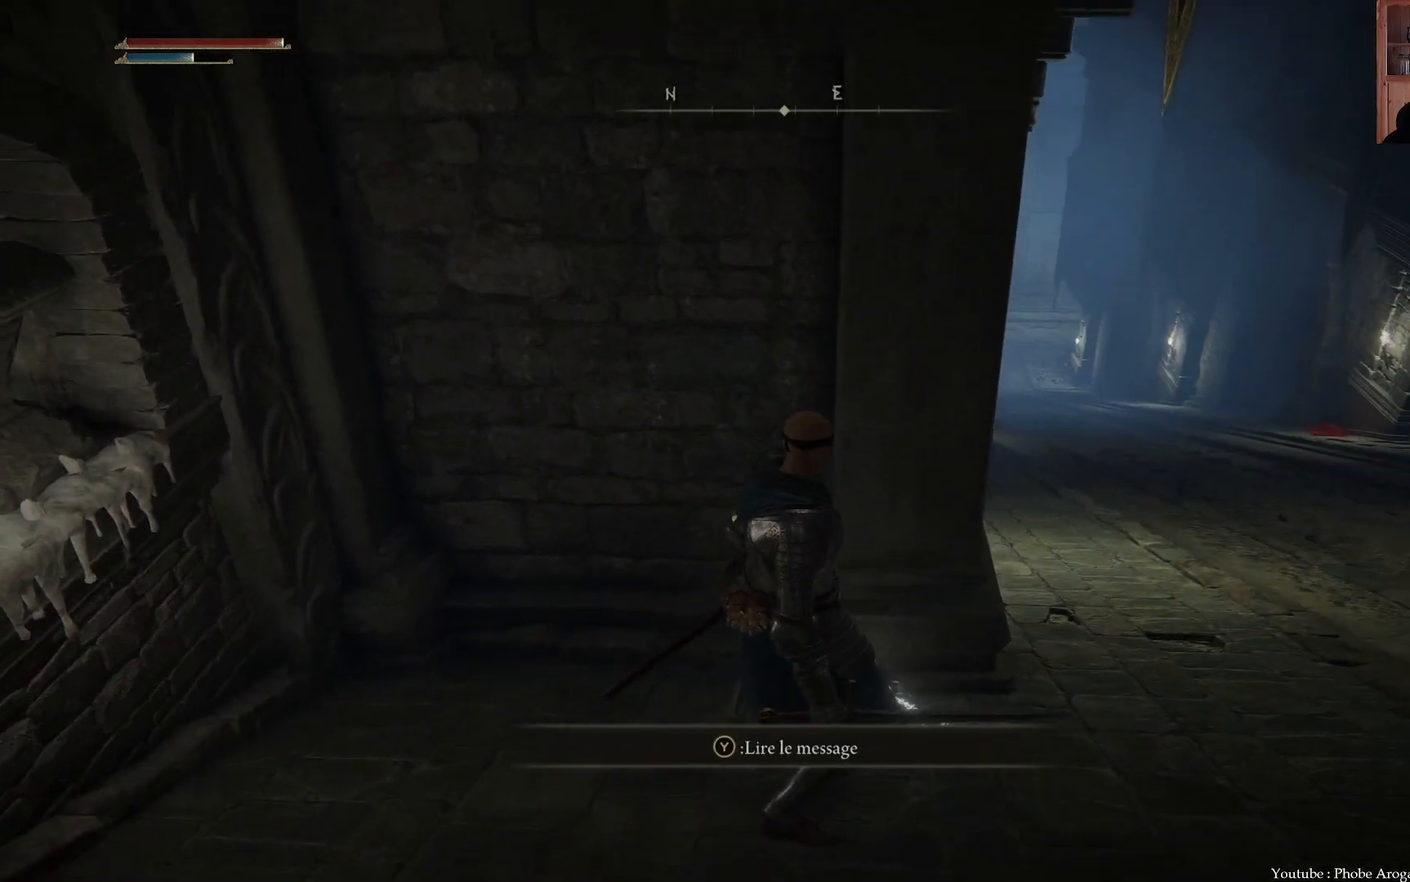
{"buttons": [], "left_stick": "center", "right_stick": "center", "events": [[117, "right_stick", "center"]]}
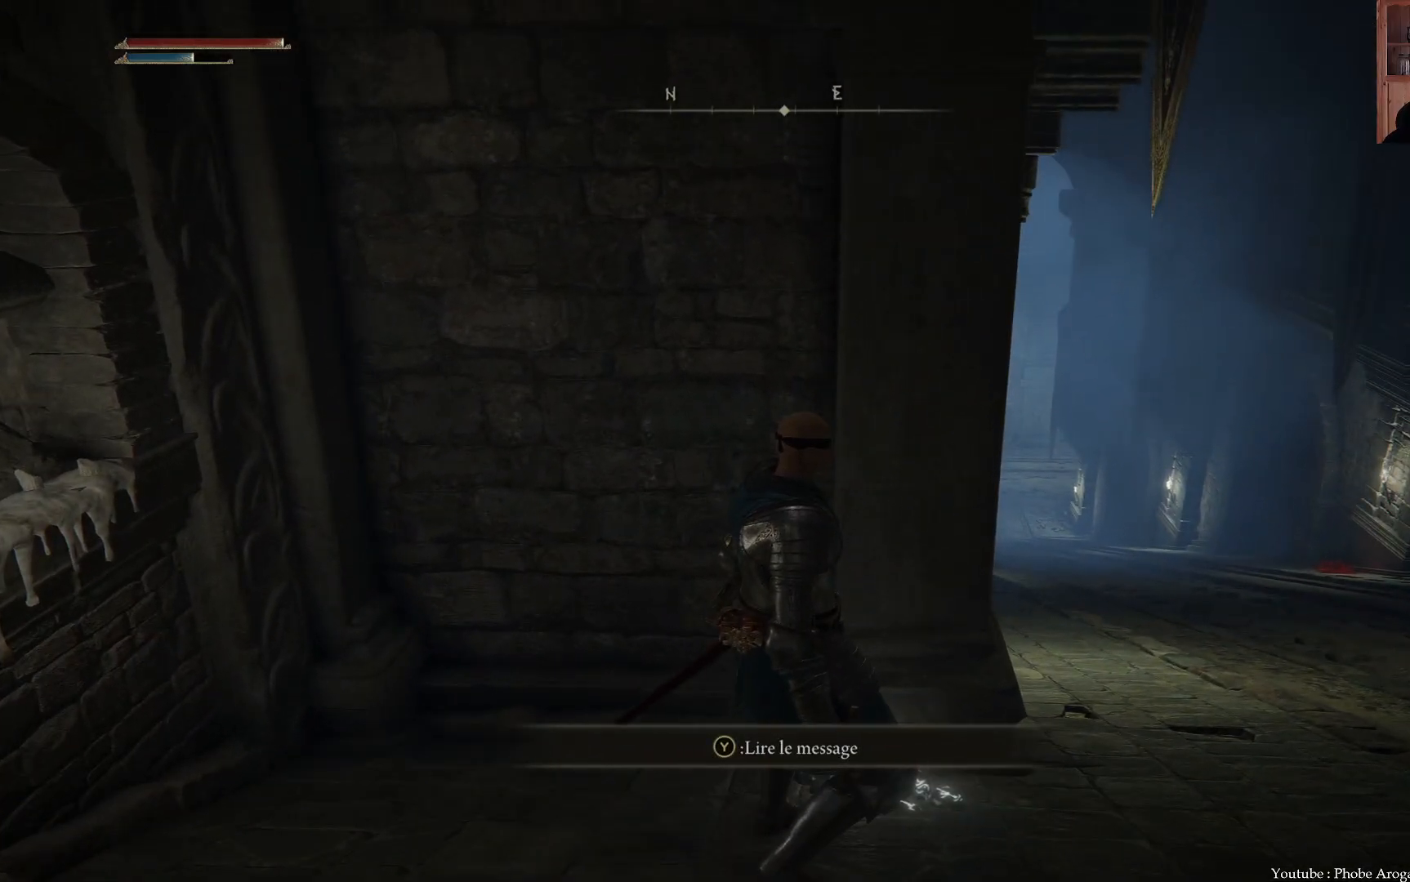
{"buttons": [], "left_stick": "center", "right_stick": "center", "events": []}
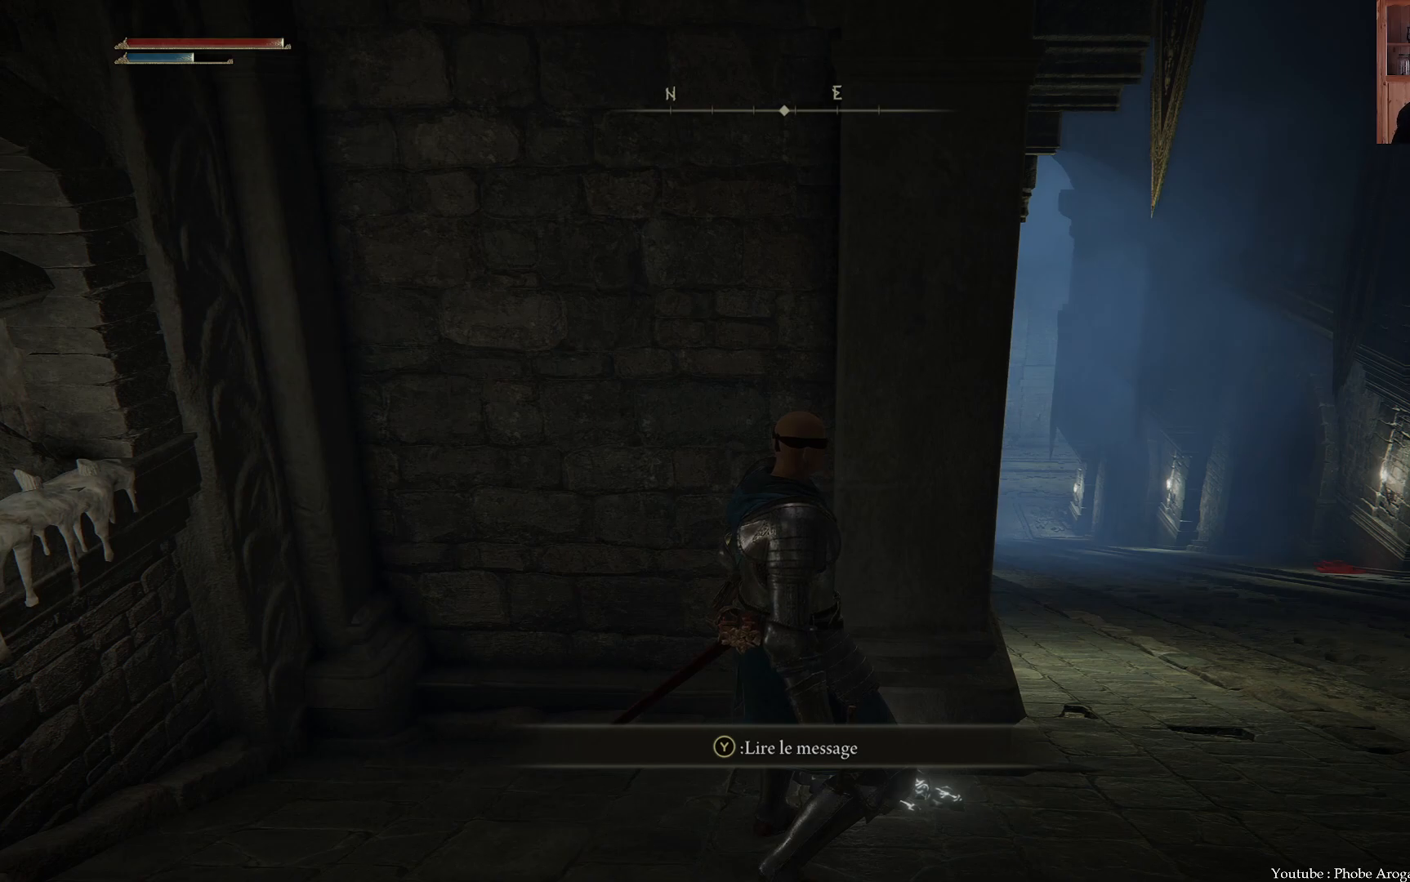
{"buttons": [], "left_stick": "center", "right_stick": "center", "events": []}